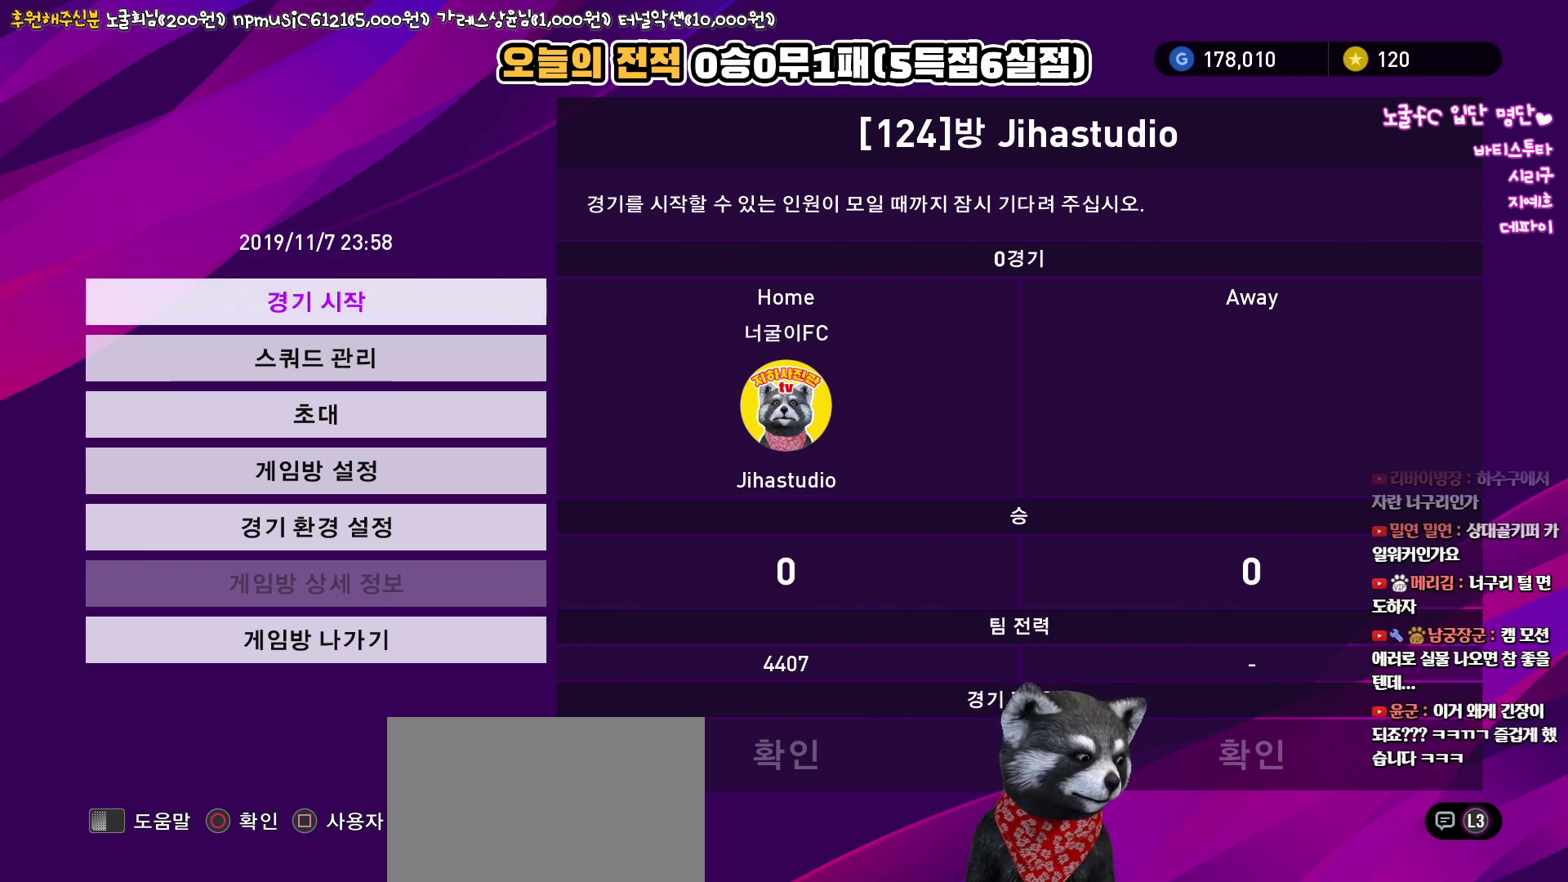
Gameplay with a controller (PlayStation layout); each line is a JSON object with the inputs held at the frame after it. "events" lists button and stick changes between this image and that frame as [ms after this image, input, new state], when the widget could be followed in between.
{"buttons": [], "left_stick": "center", "right_stick": "up", "events": []}
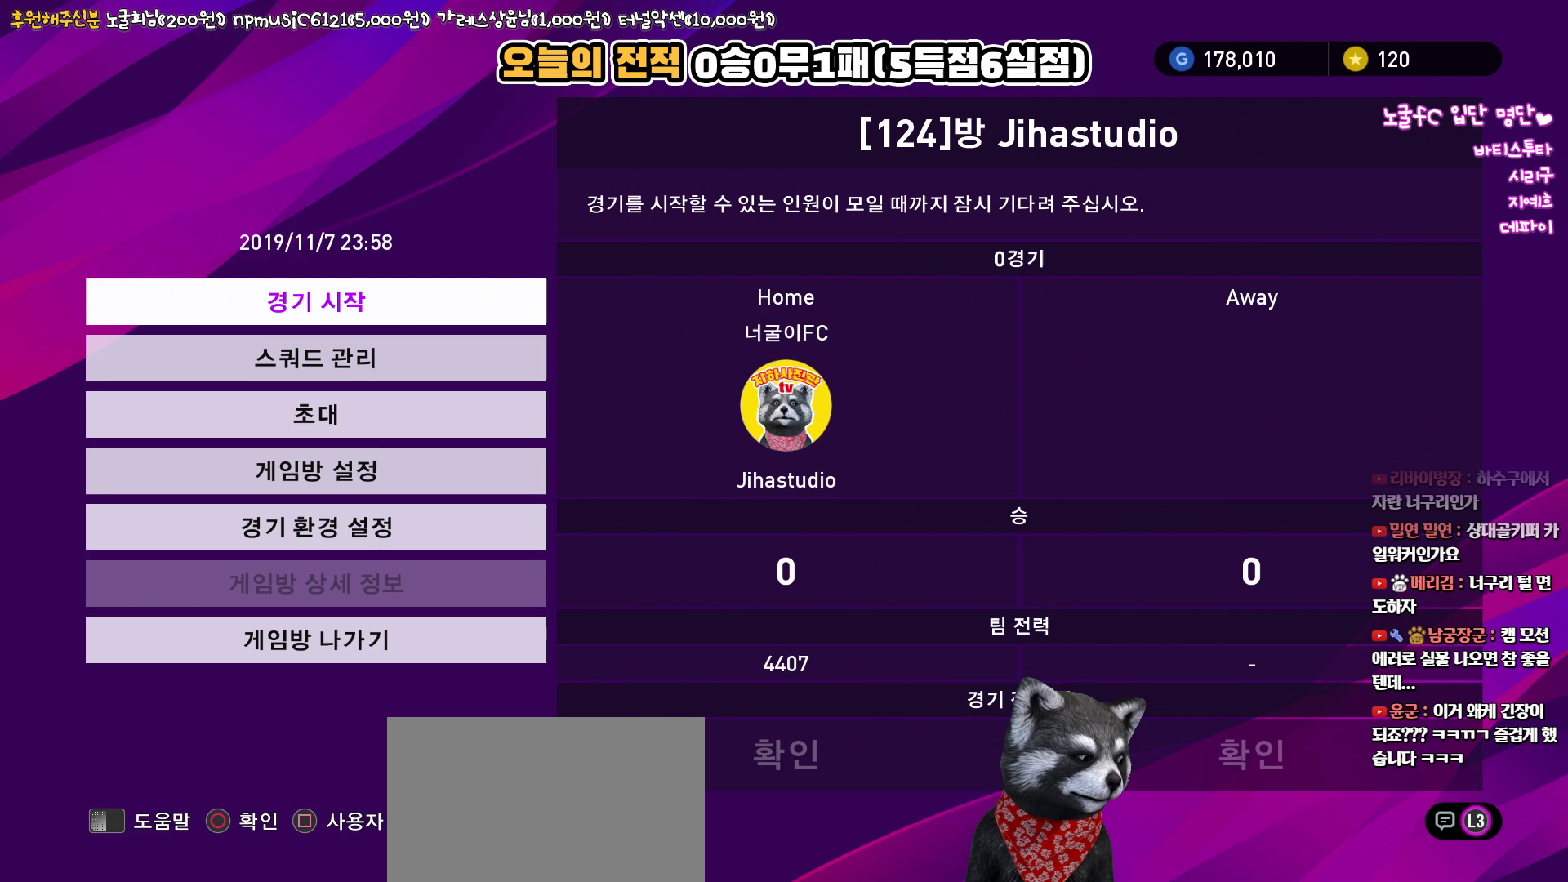
{"buttons": [], "left_stick": "center", "right_stick": "up", "events": []}
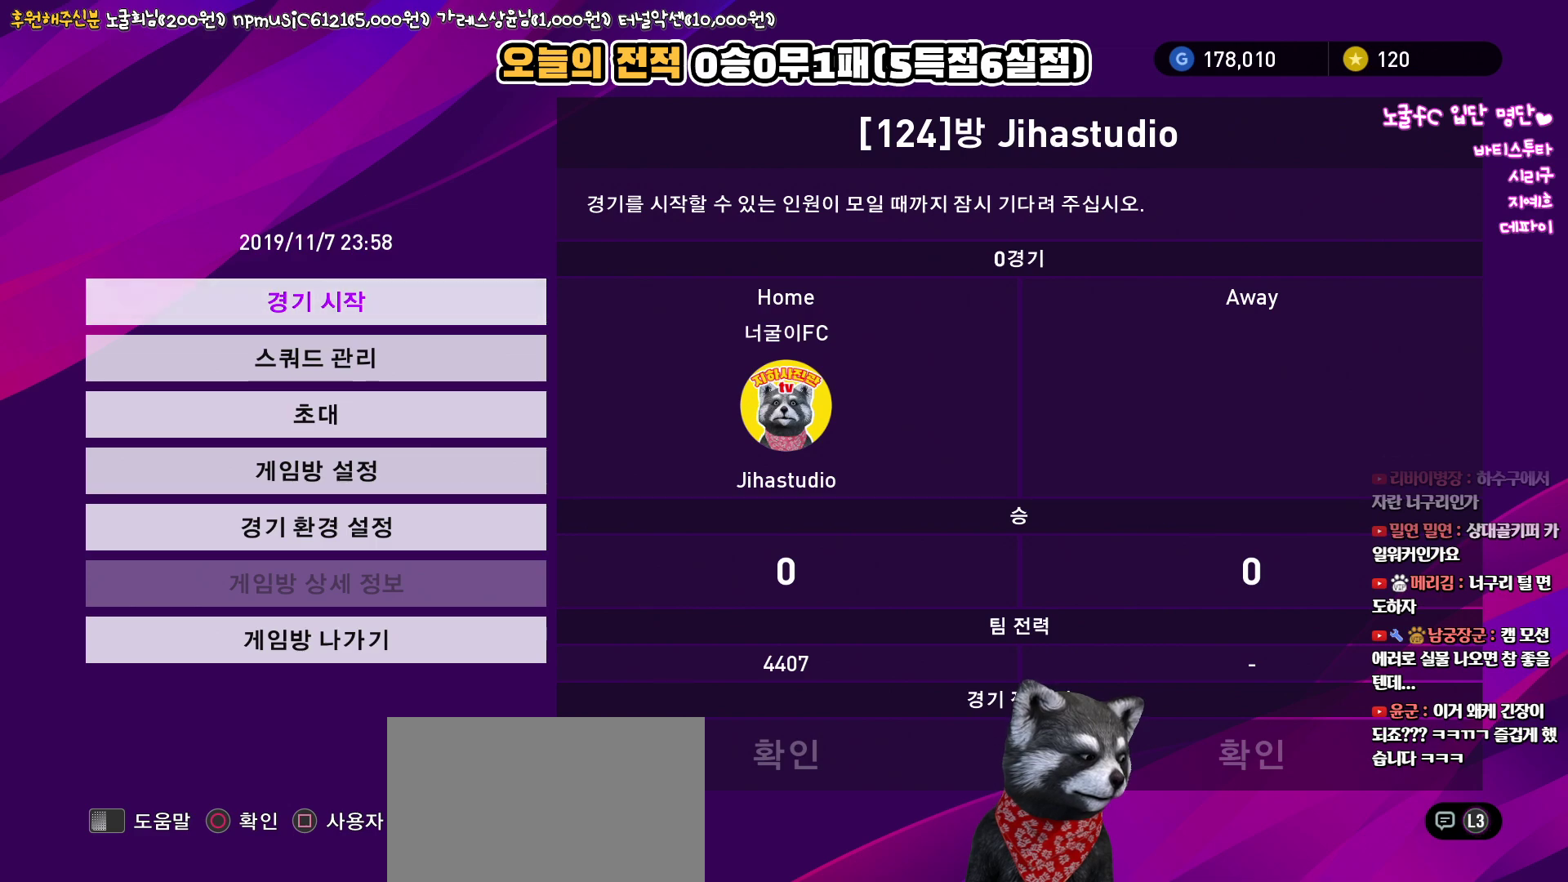
{"buttons": [], "left_stick": "center", "right_stick": "up", "events": []}
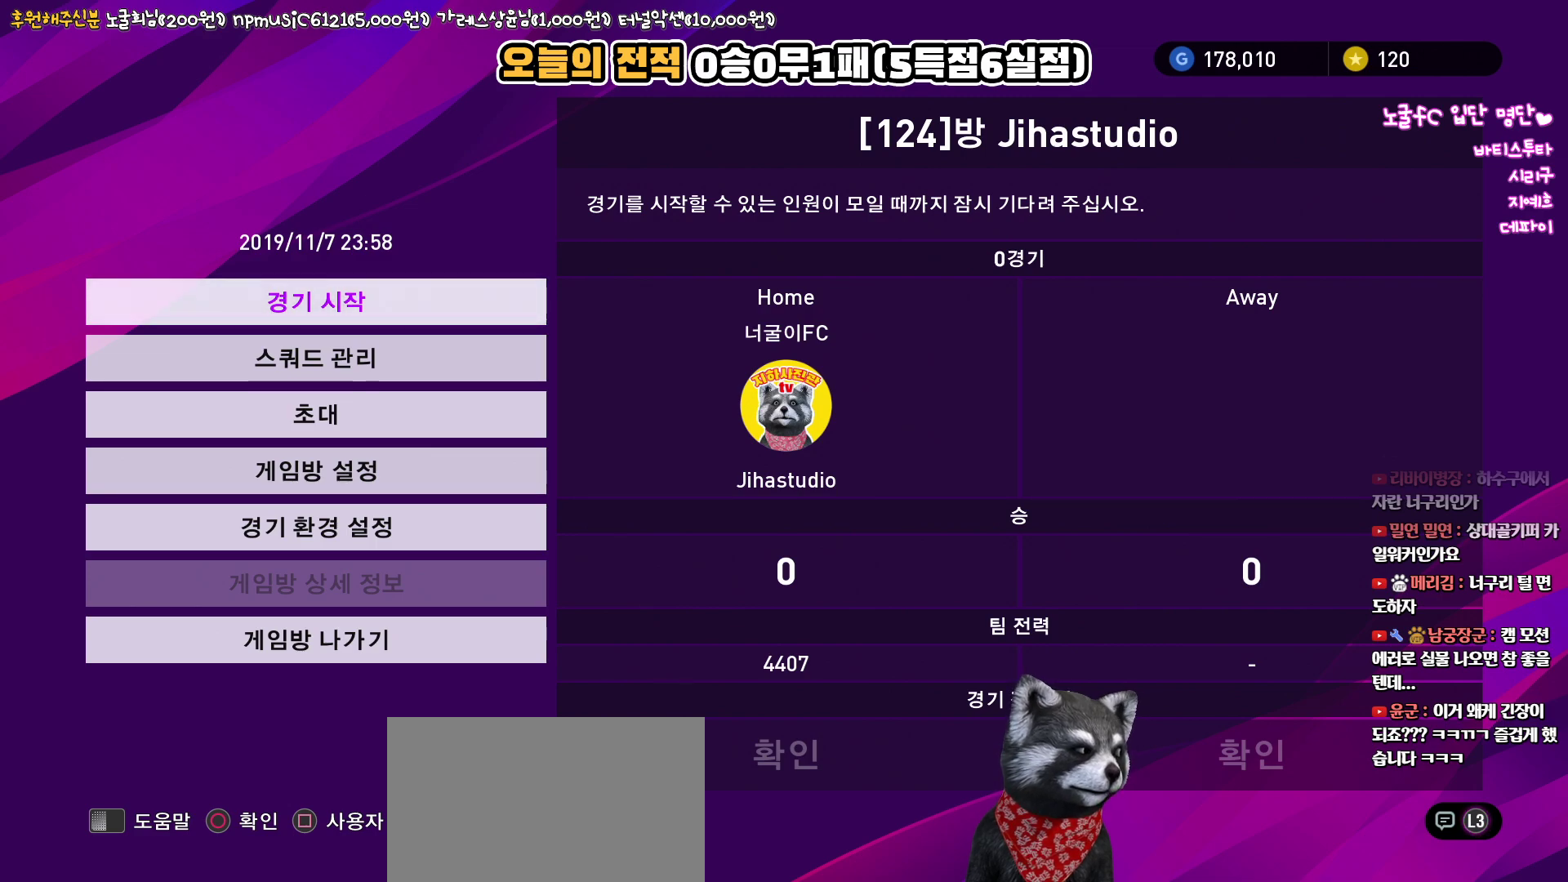
{"buttons": [], "left_stick": "center", "right_stick": "up", "events": []}
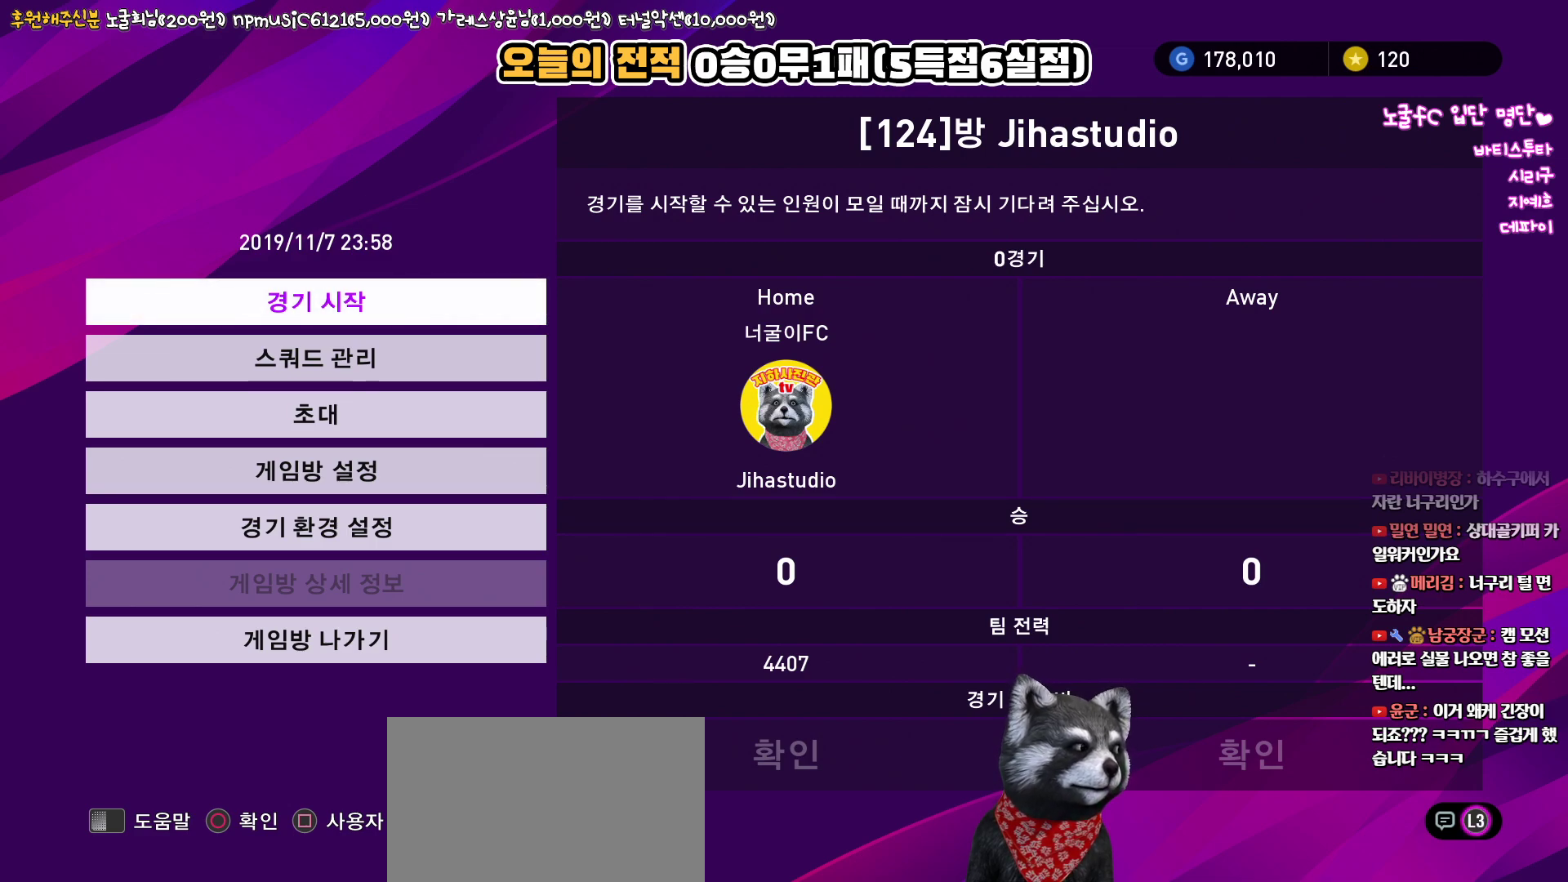
{"buttons": [], "left_stick": "center", "right_stick": "up", "events": []}
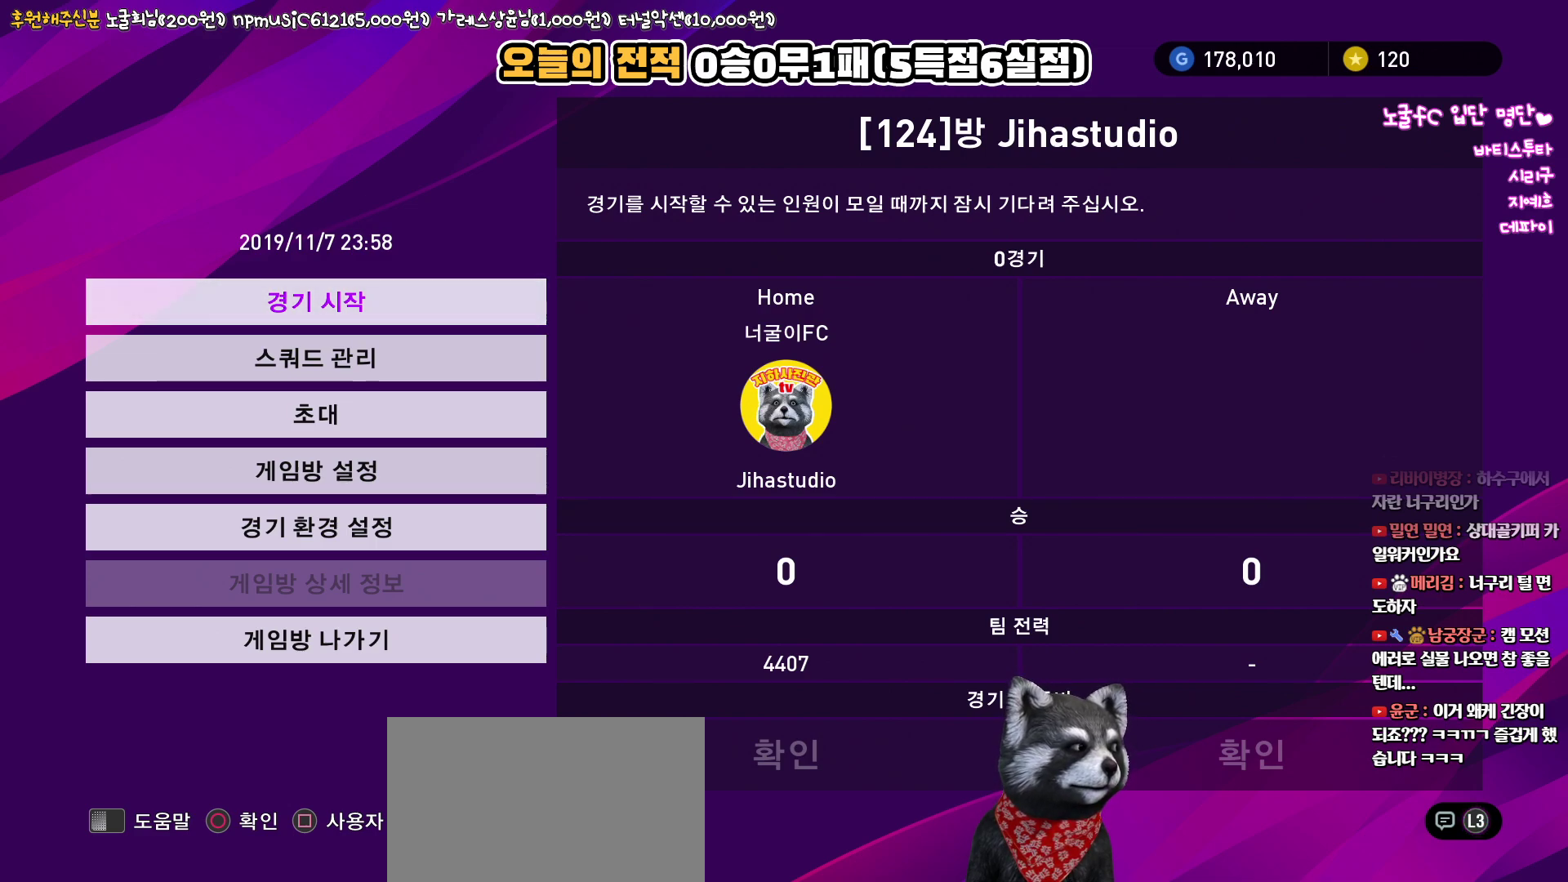
{"buttons": [], "left_stick": "center", "right_stick": "up", "events": []}
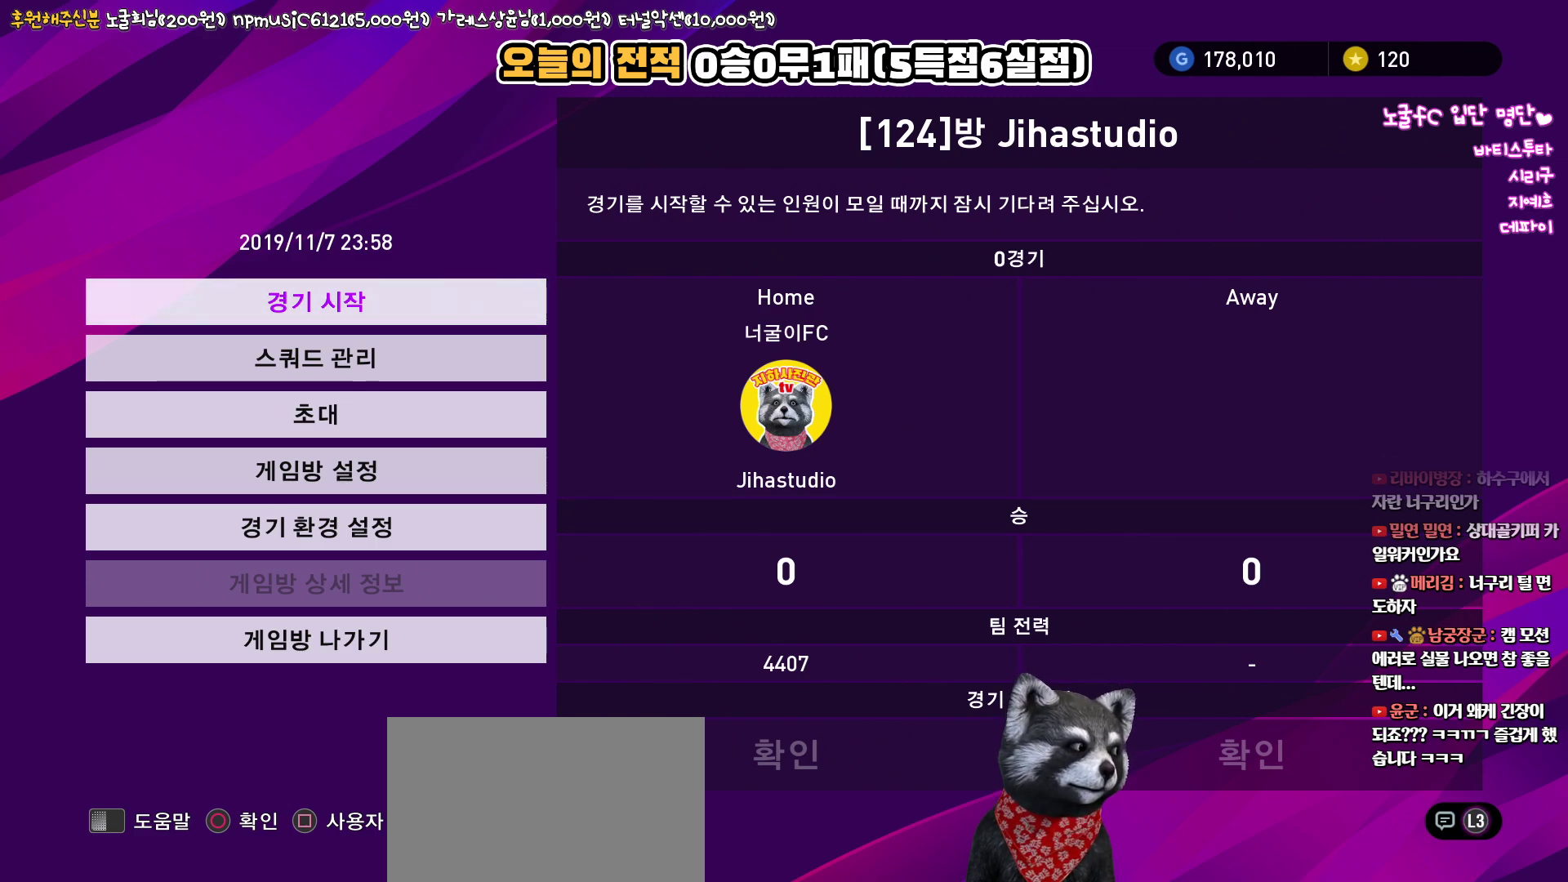
{"buttons": [], "left_stick": "center", "right_stick": "up", "events": []}
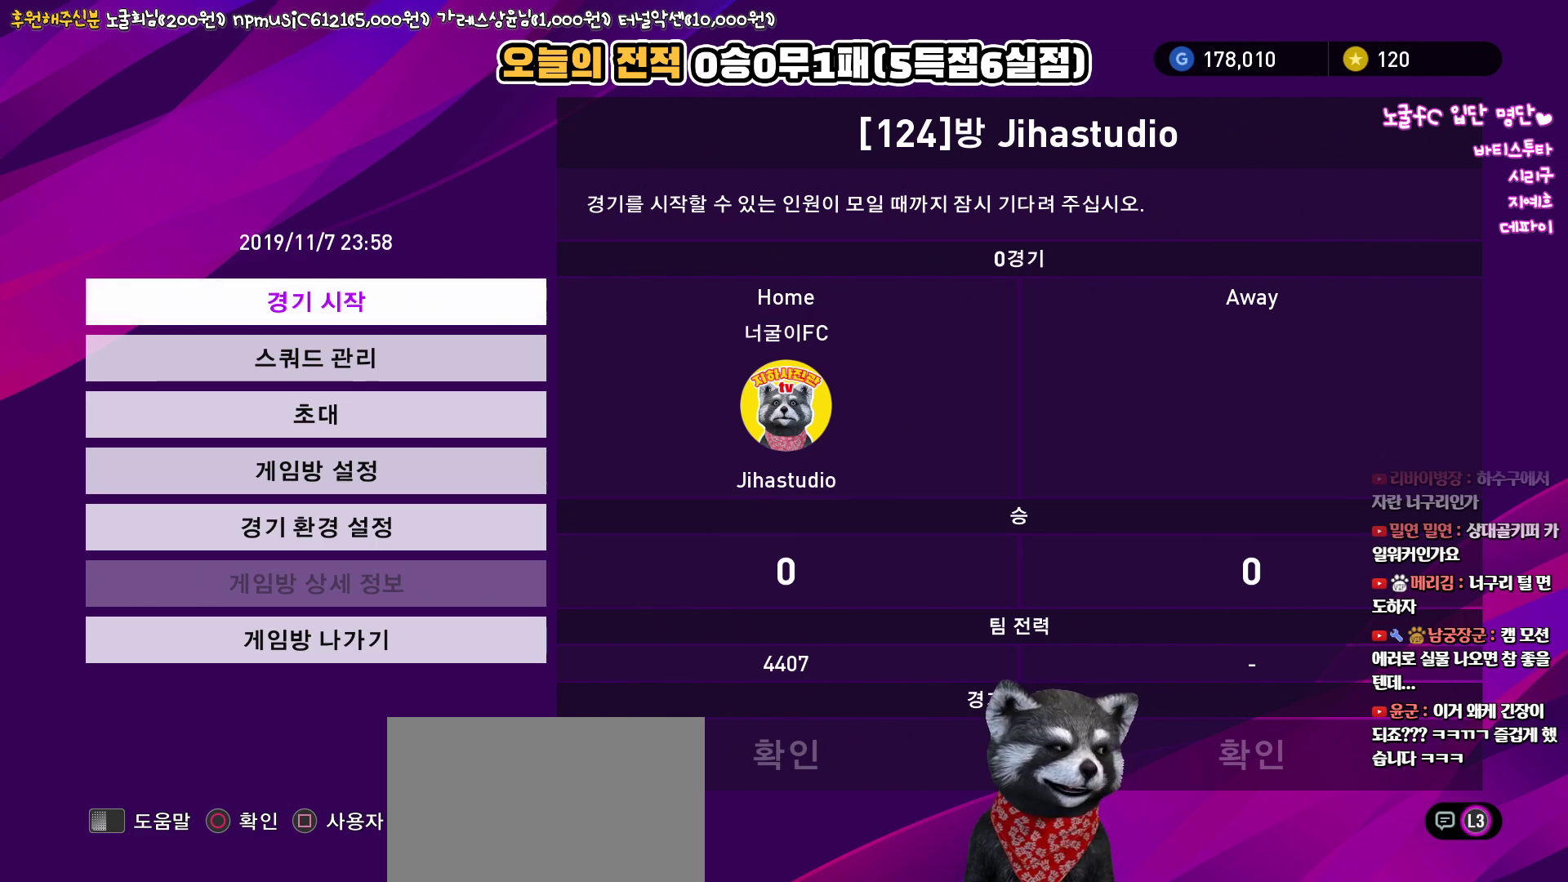
{"buttons": [], "left_stick": "center", "right_stick": "up", "events": []}
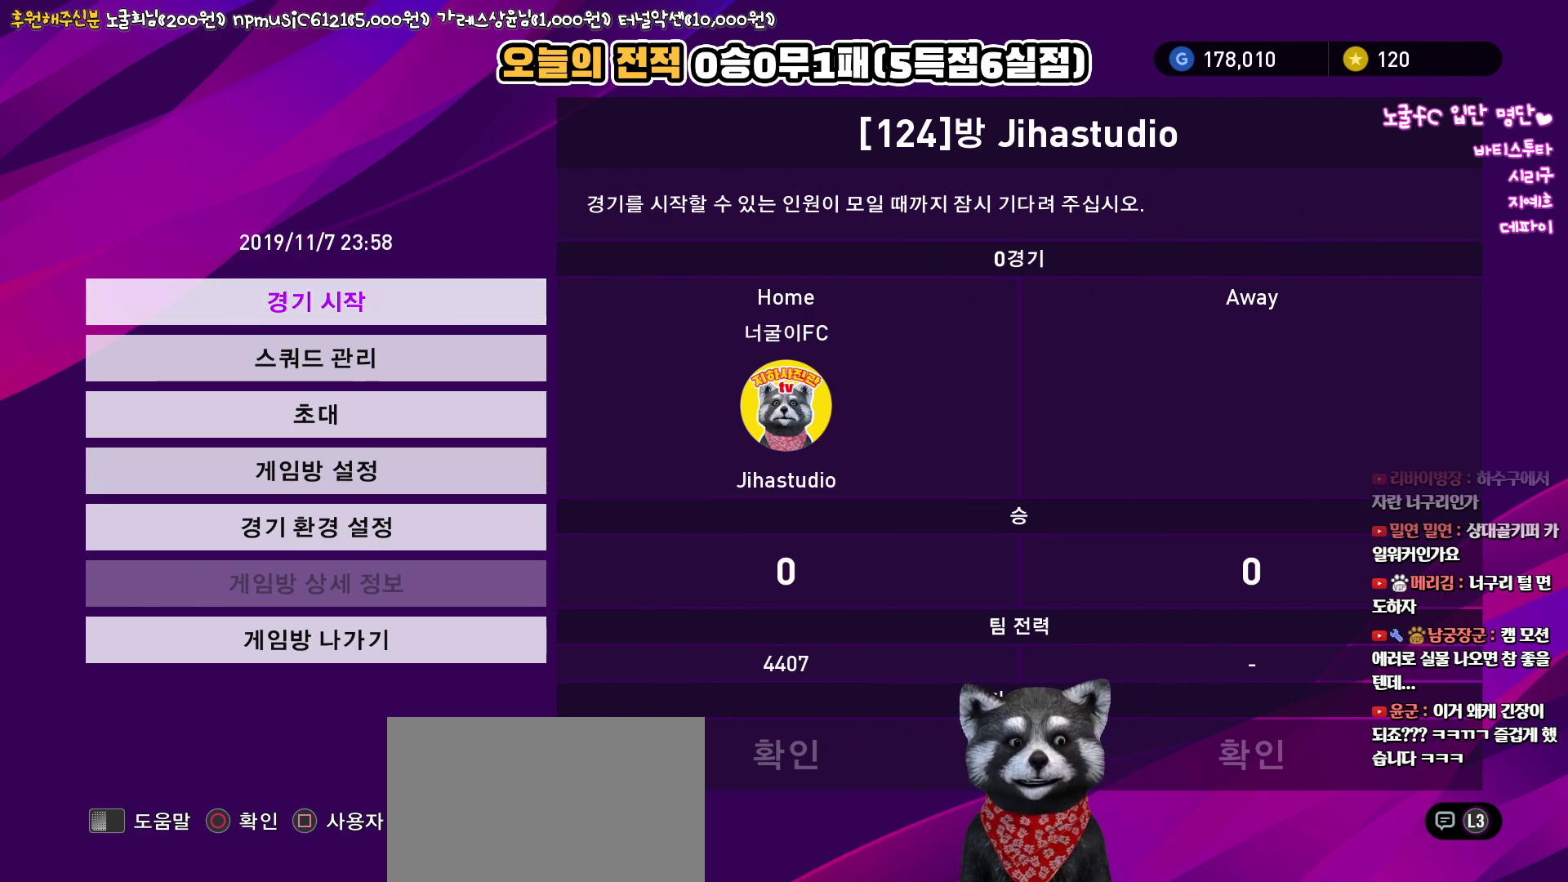
{"buttons": [], "left_stick": "center", "right_stick": "up", "events": []}
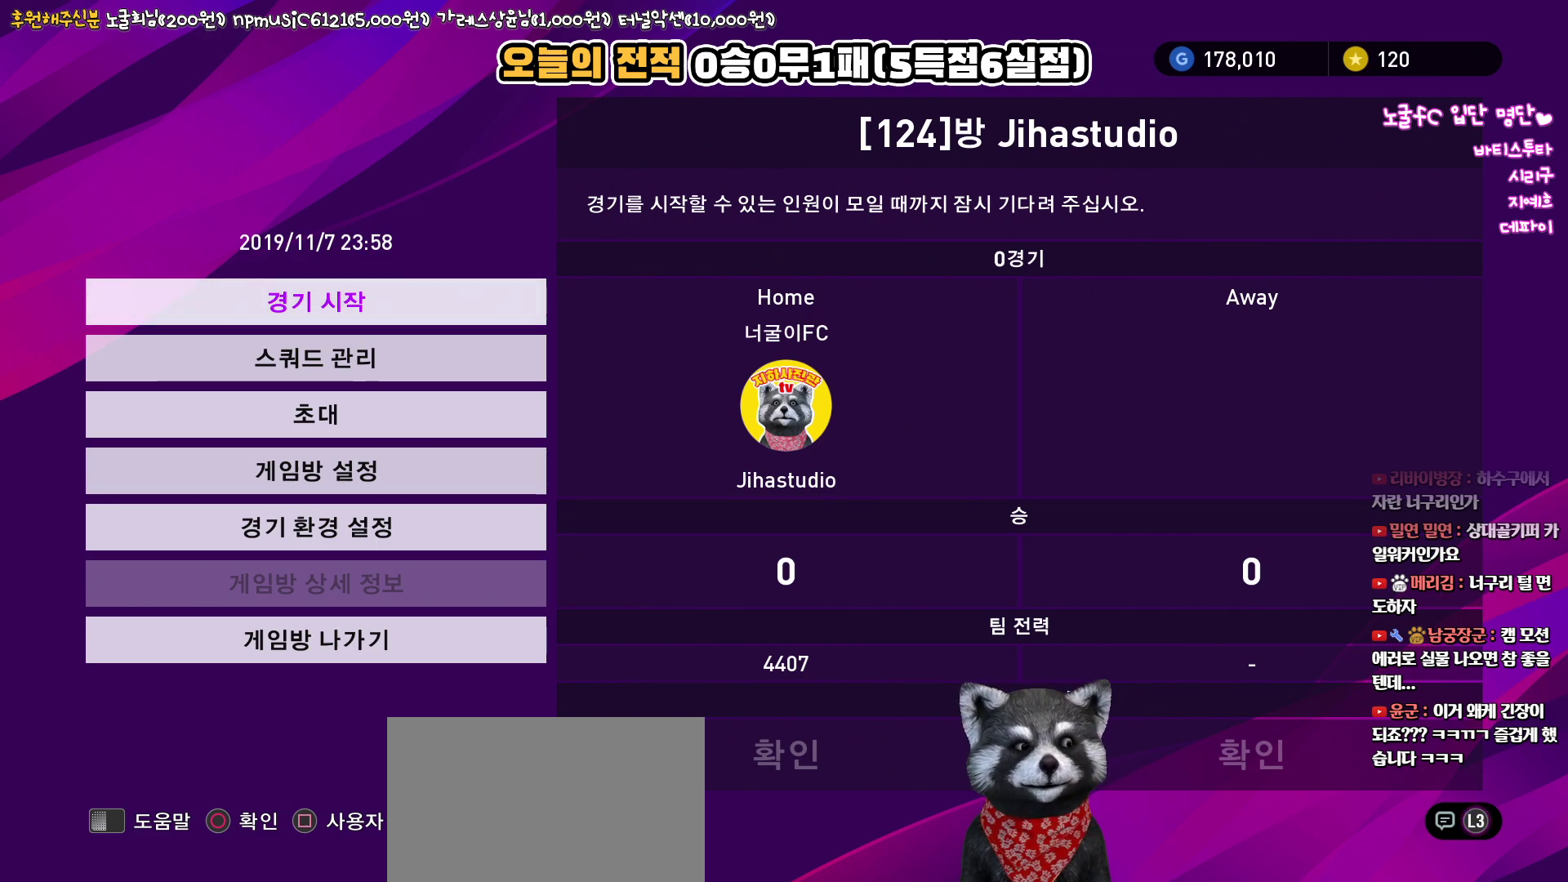
{"buttons": [], "left_stick": "center", "right_stick": "up", "events": []}
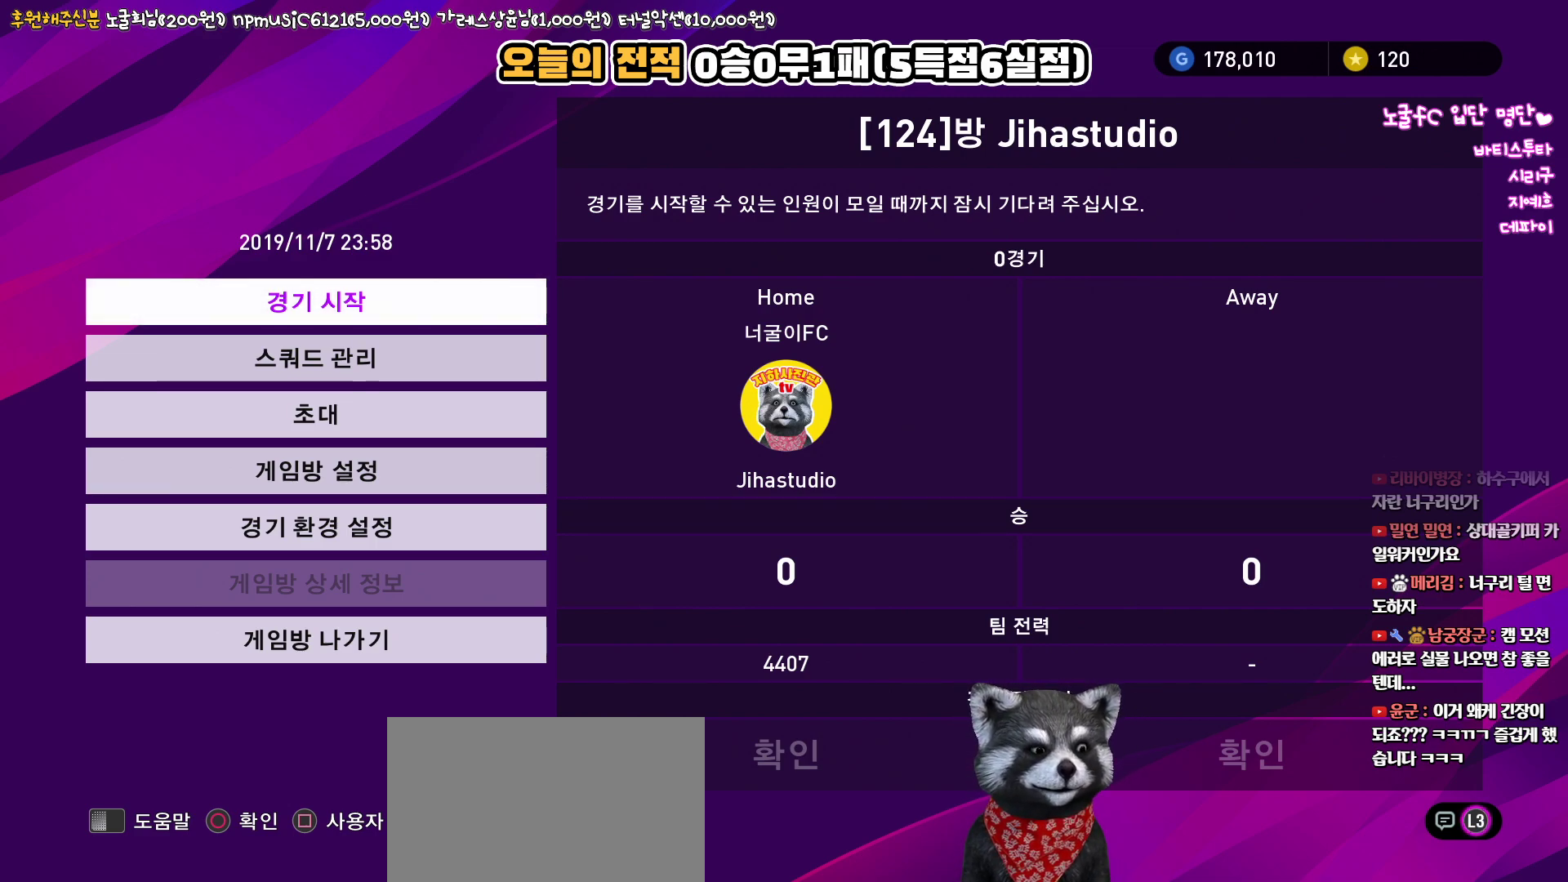
{"buttons": [], "left_stick": "center", "right_stick": "up", "events": []}
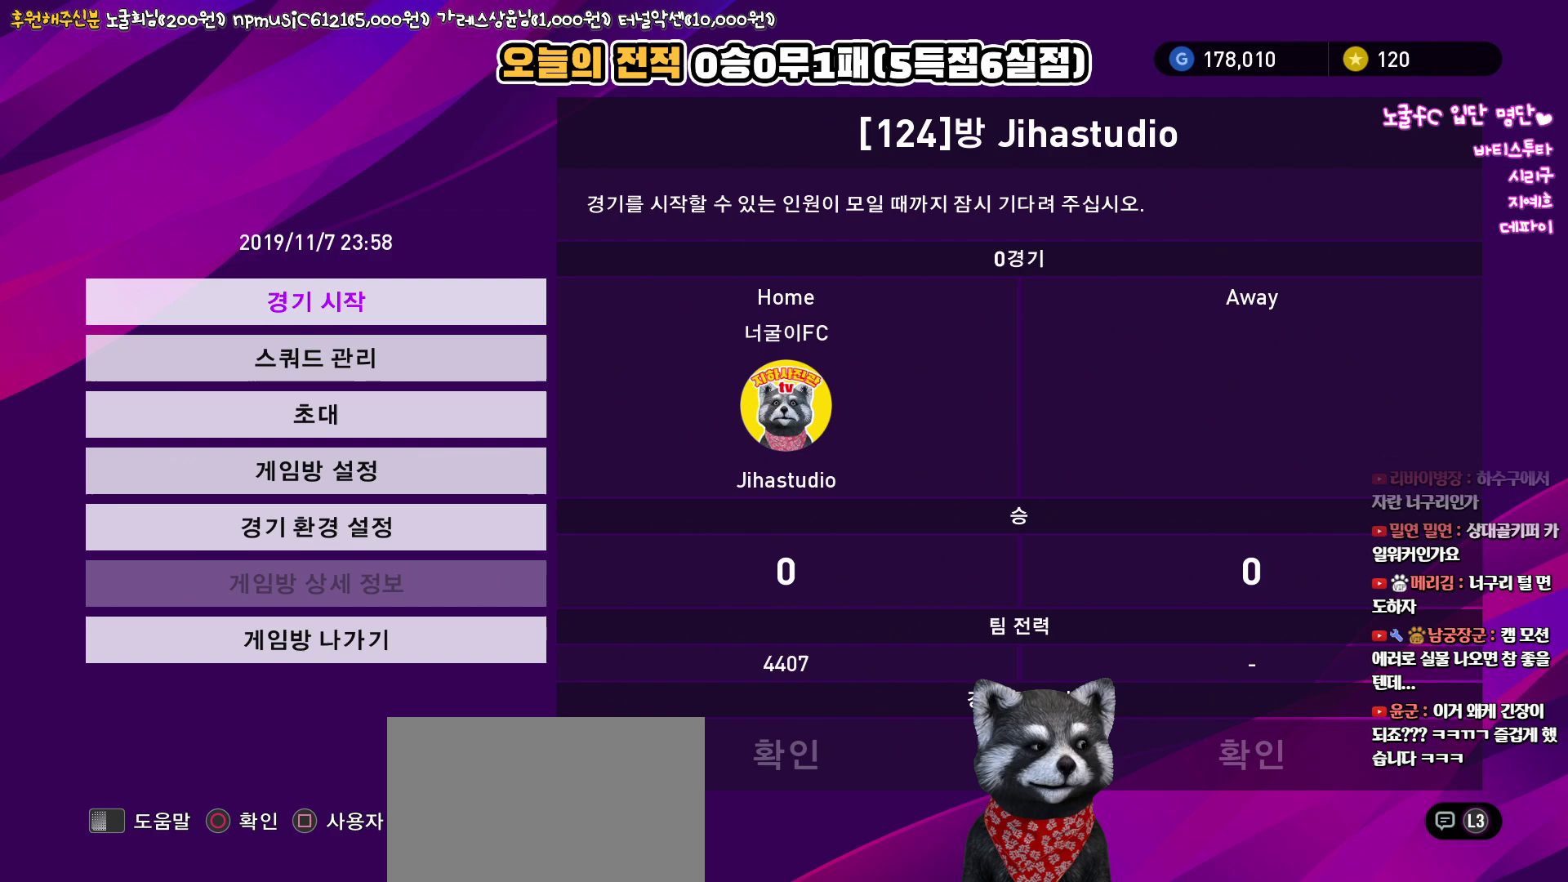
{"buttons": [], "left_stick": "center", "right_stick": "up", "events": []}
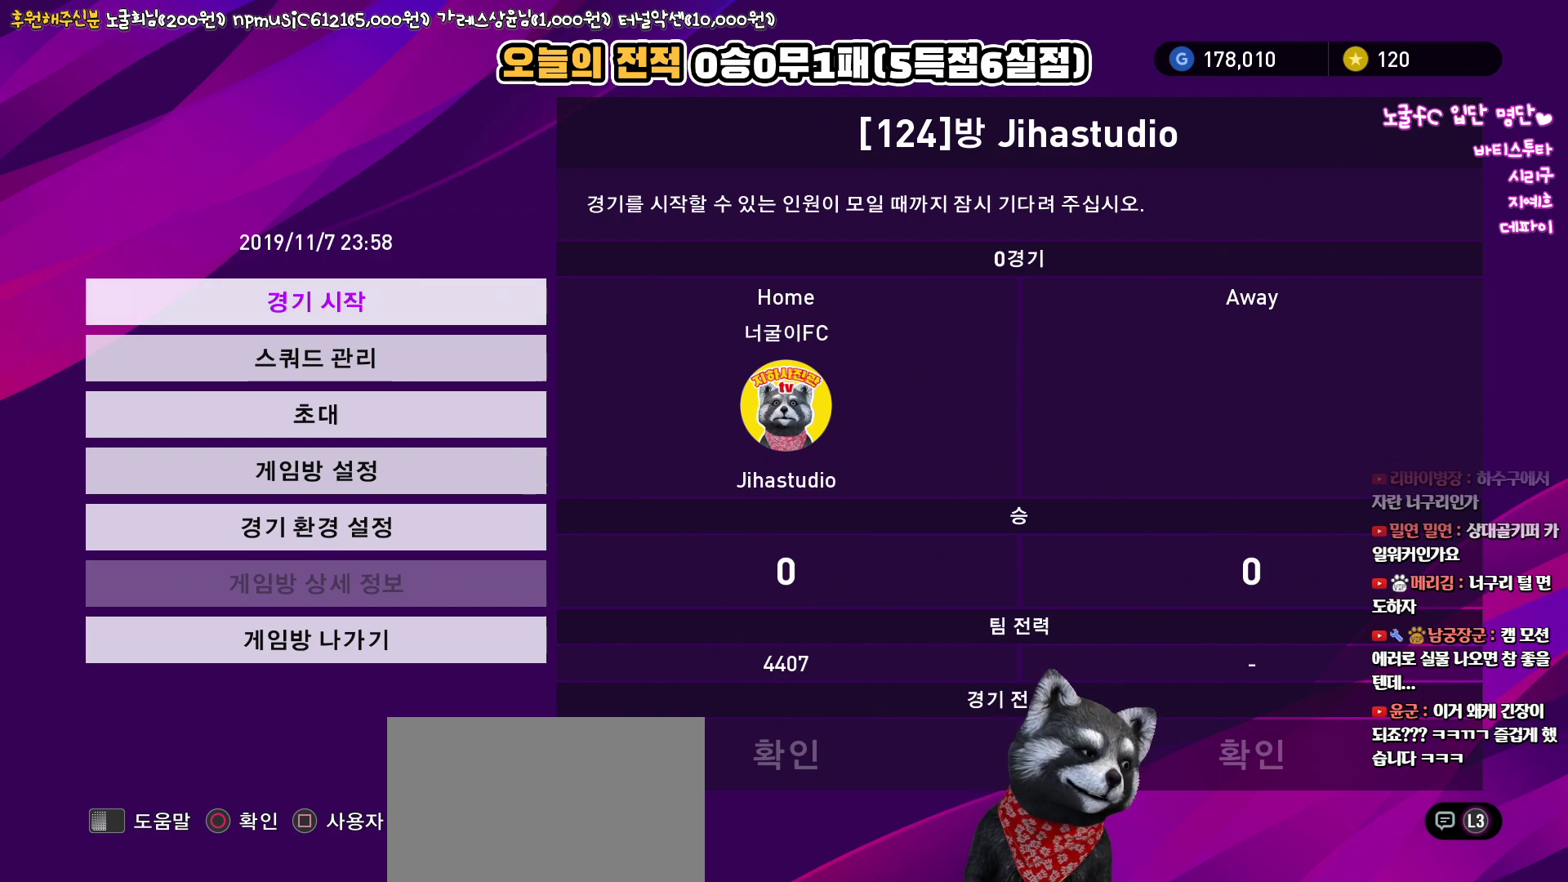
{"buttons": [], "left_stick": "center", "right_stick": "up", "events": []}
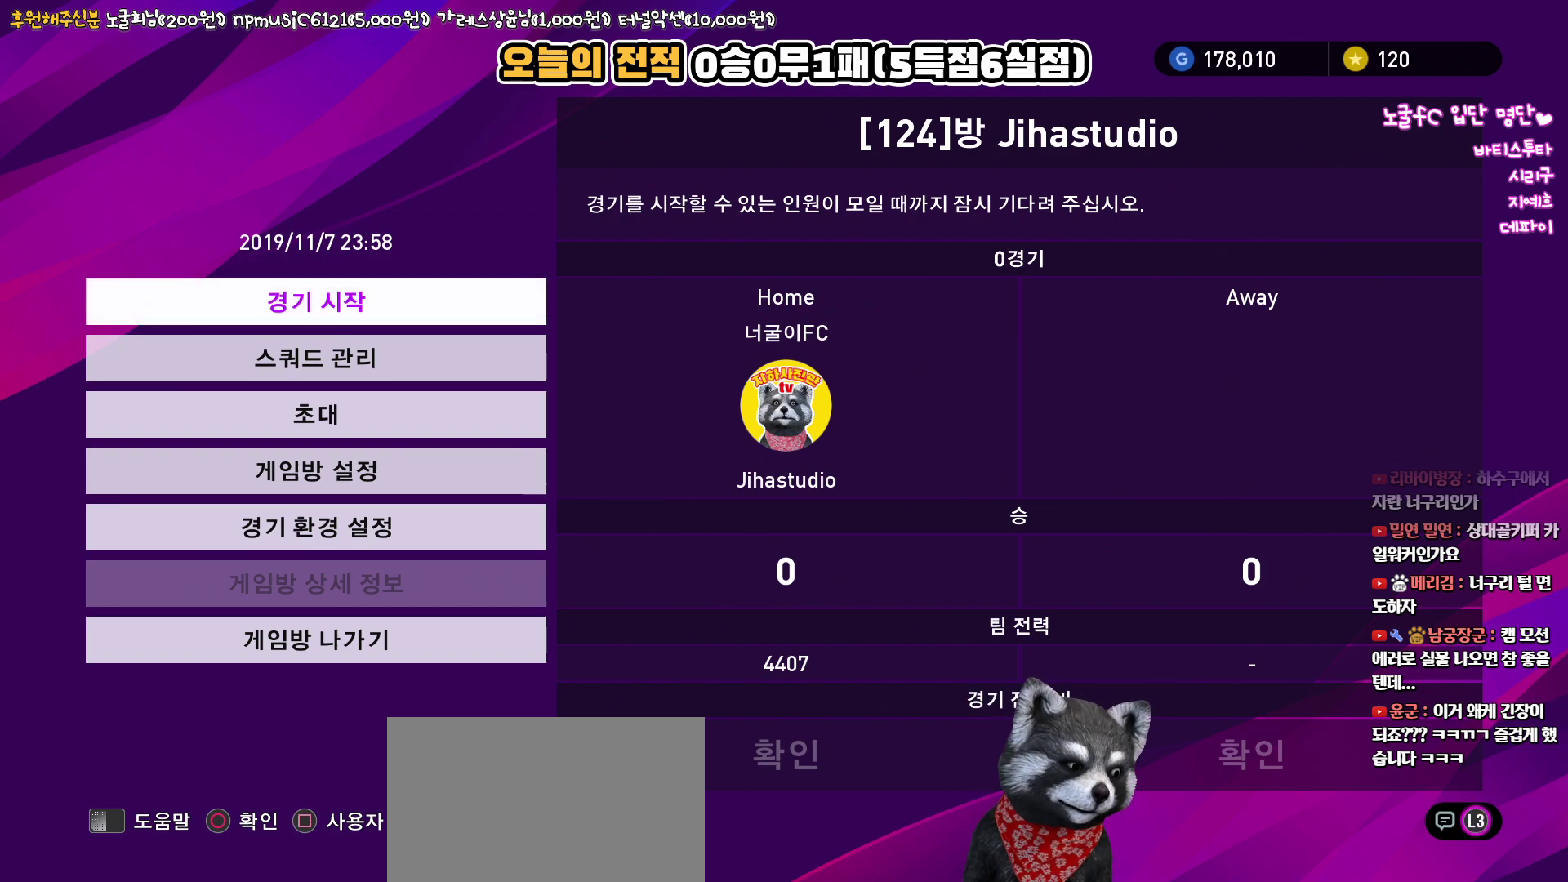
{"buttons": [], "left_stick": "center", "right_stick": "up", "events": []}
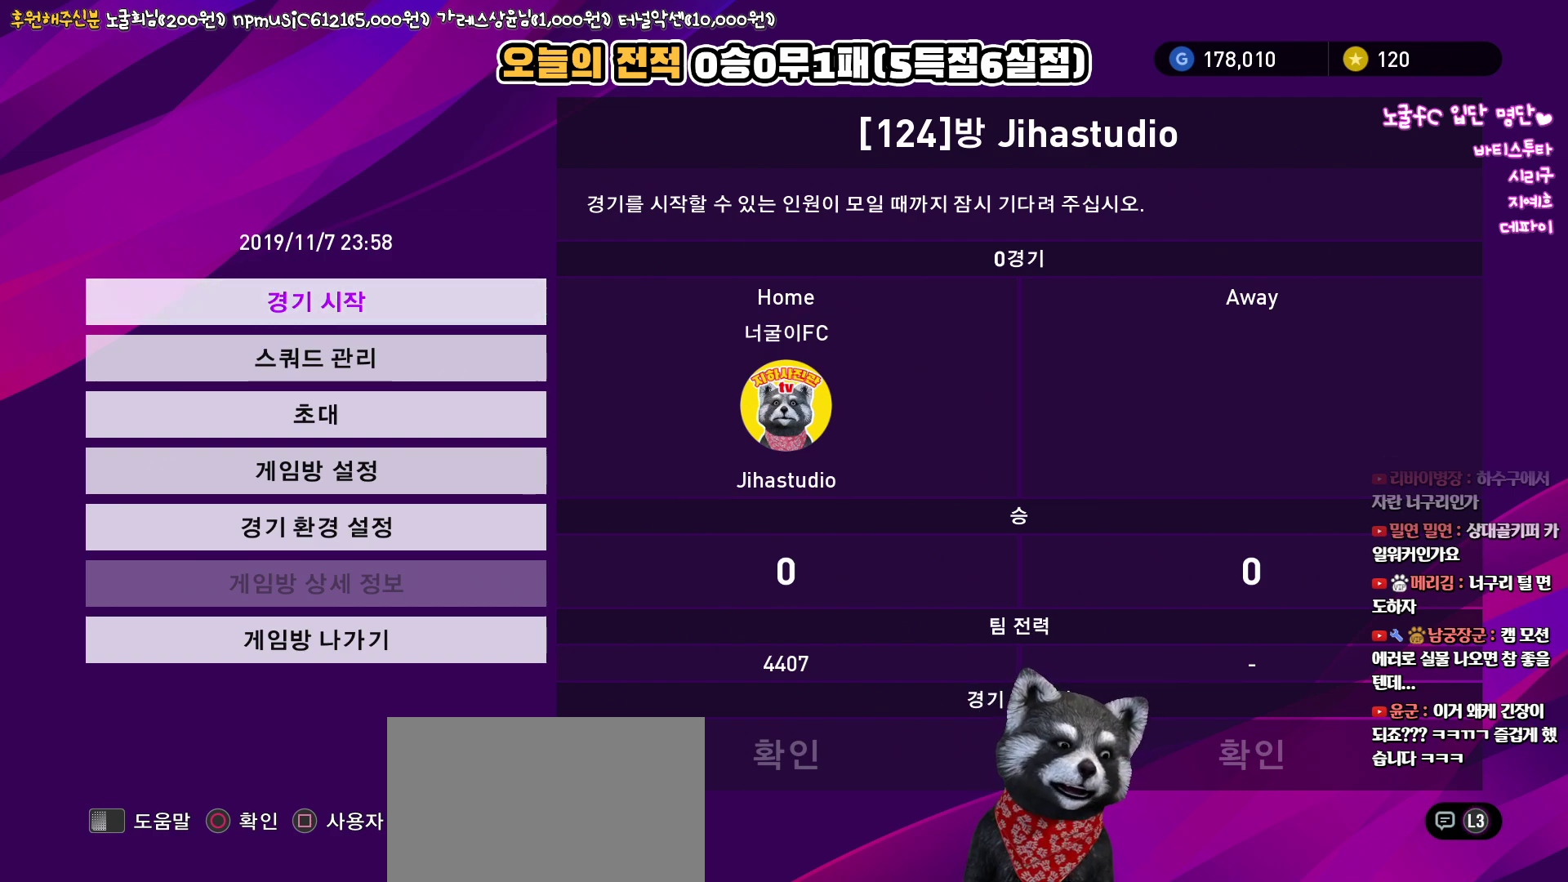
{"buttons": [], "left_stick": "center", "right_stick": "up", "events": []}
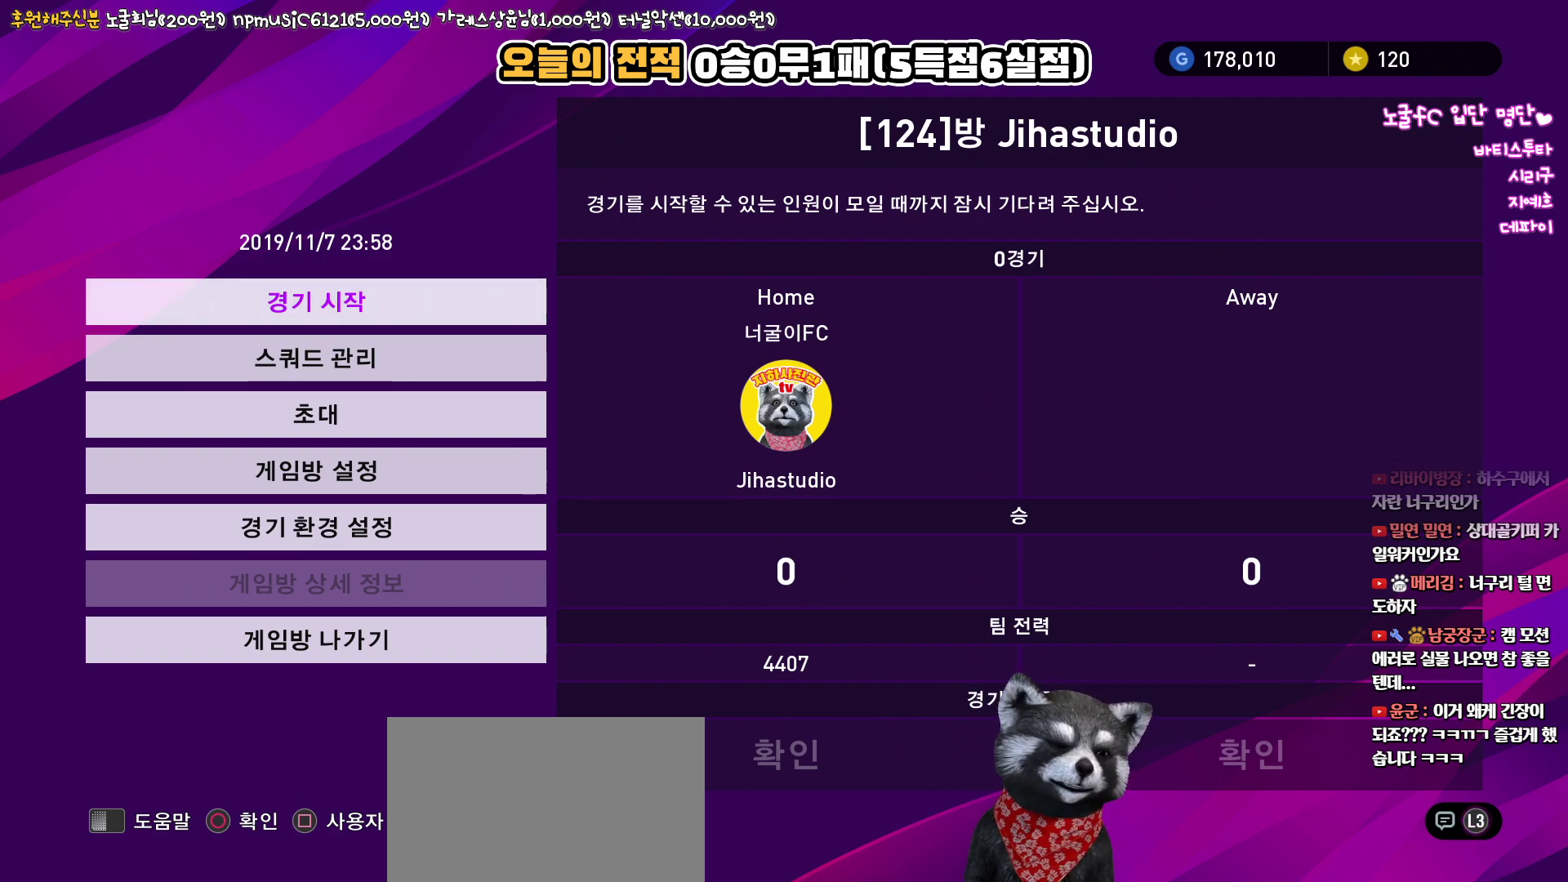
{"buttons": [], "left_stick": "center", "right_stick": "up", "events": []}
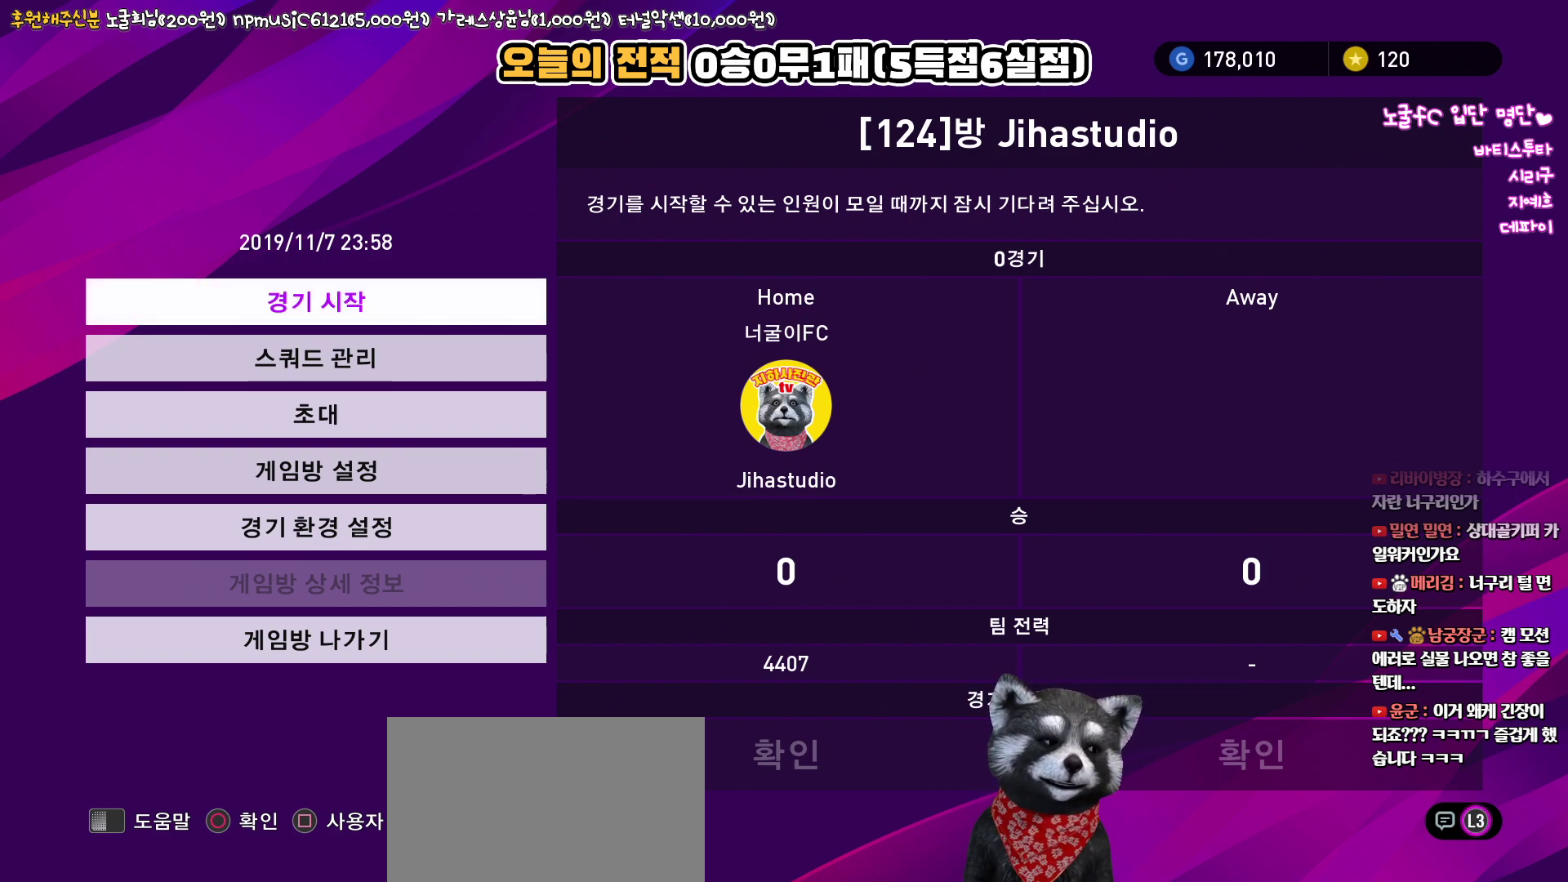
{"buttons": [], "left_stick": "center", "right_stick": "up", "events": []}
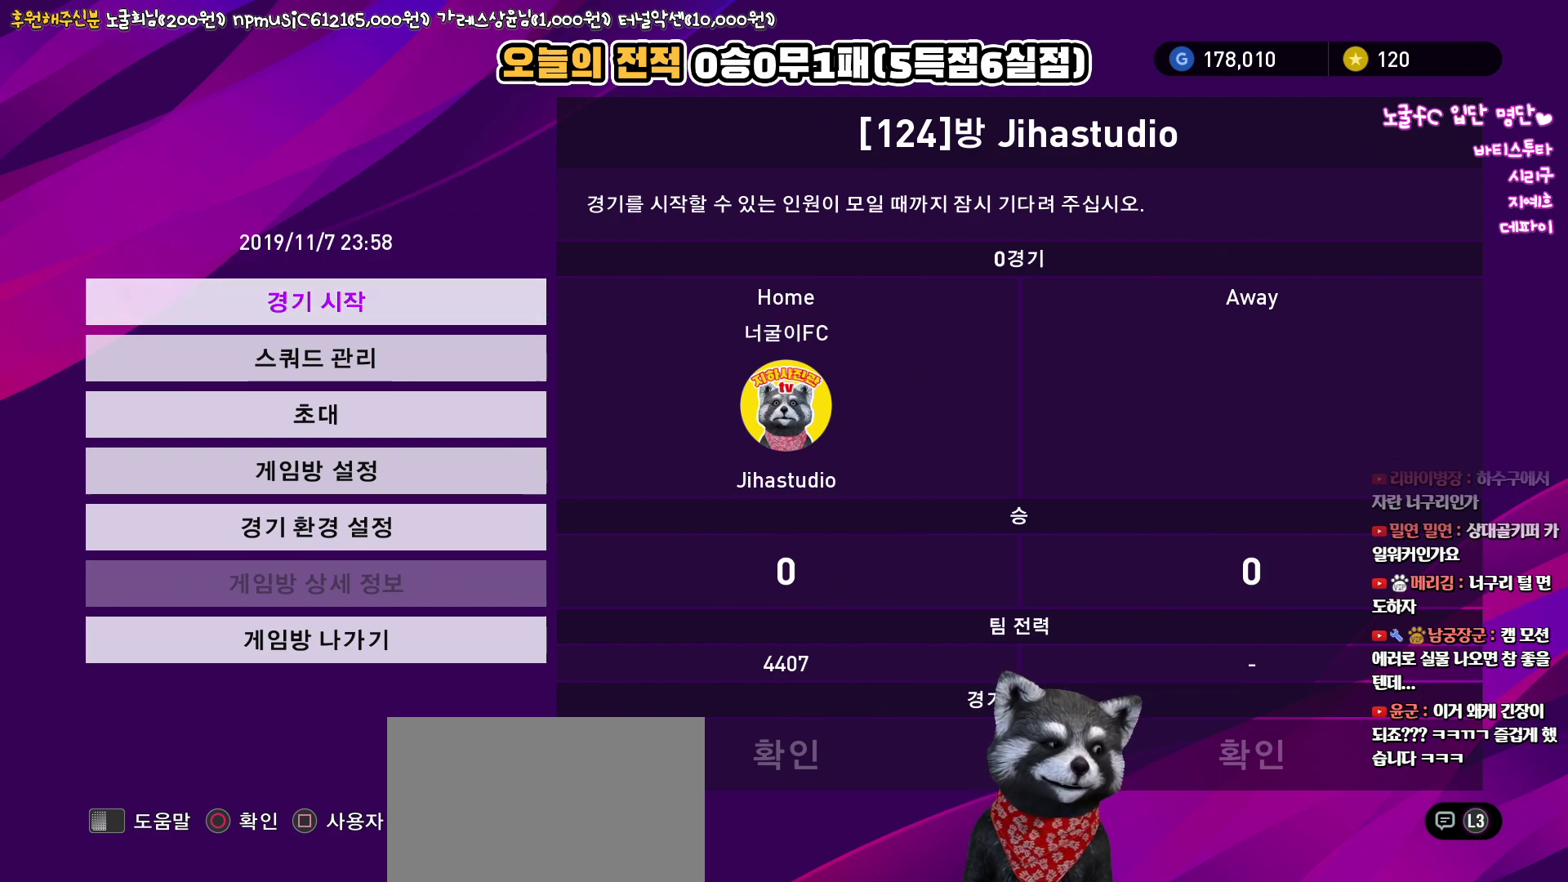
{"buttons": [], "left_stick": "center", "right_stick": "up", "events": []}
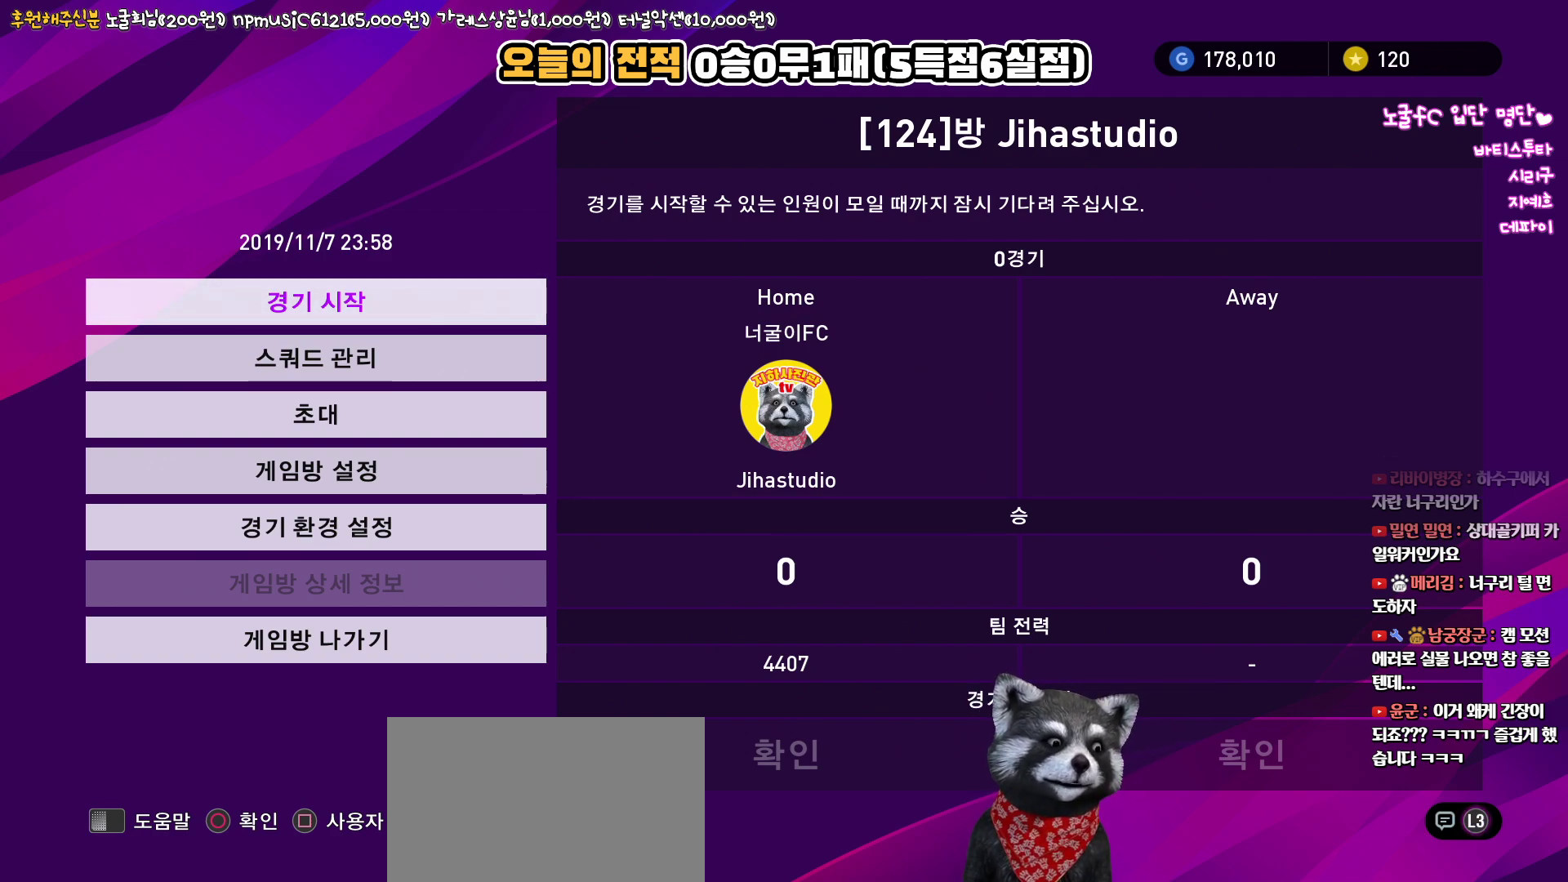
{"buttons": [], "left_stick": "center", "right_stick": "up", "events": []}
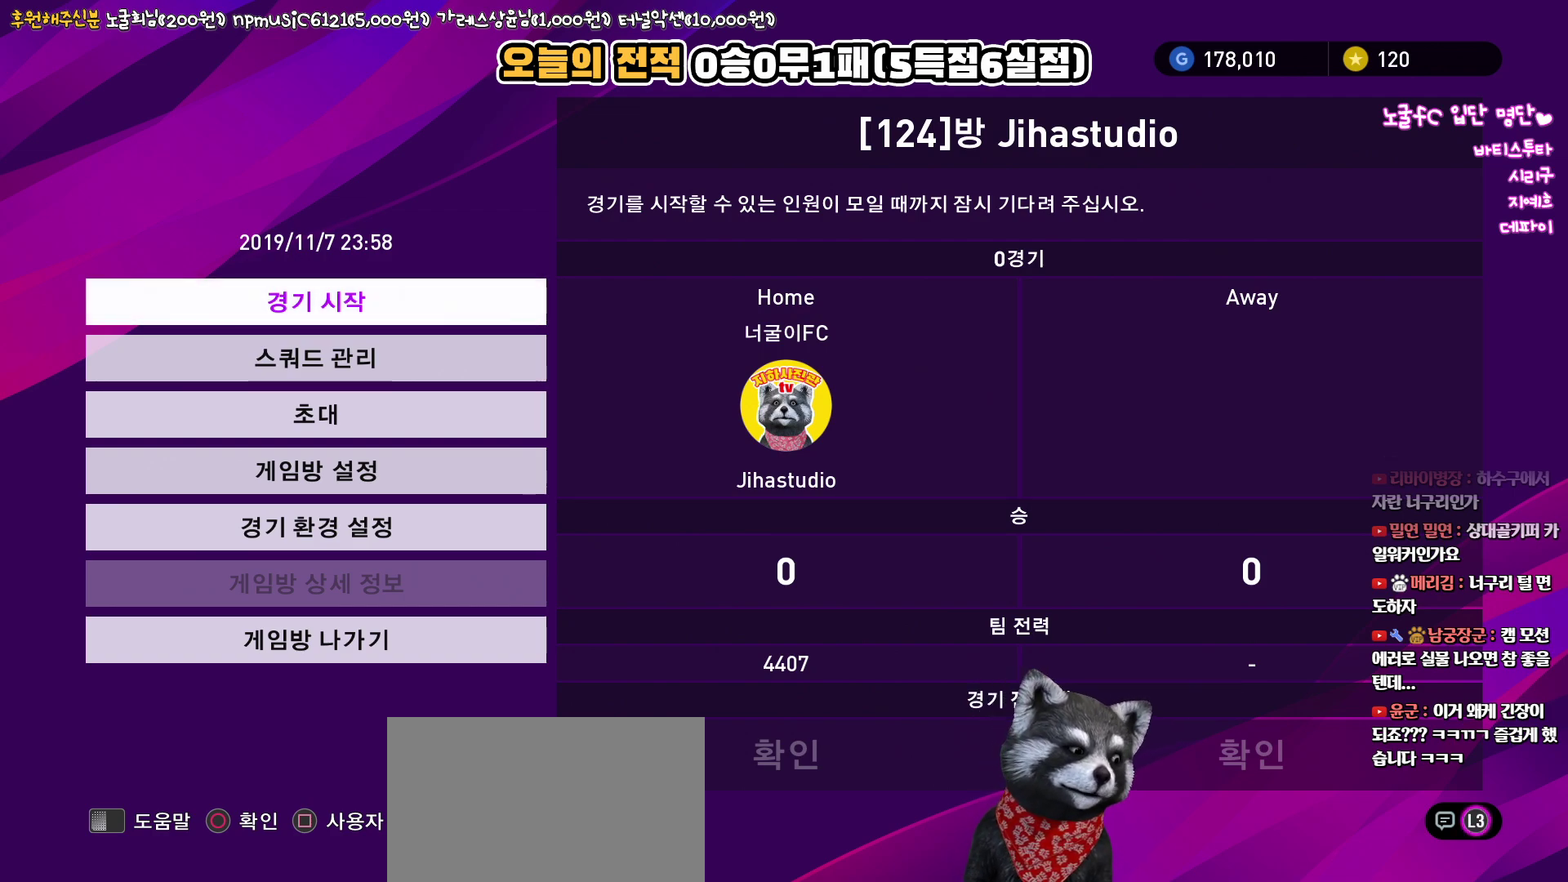
{"buttons": [], "left_stick": "center", "right_stick": "up", "events": []}
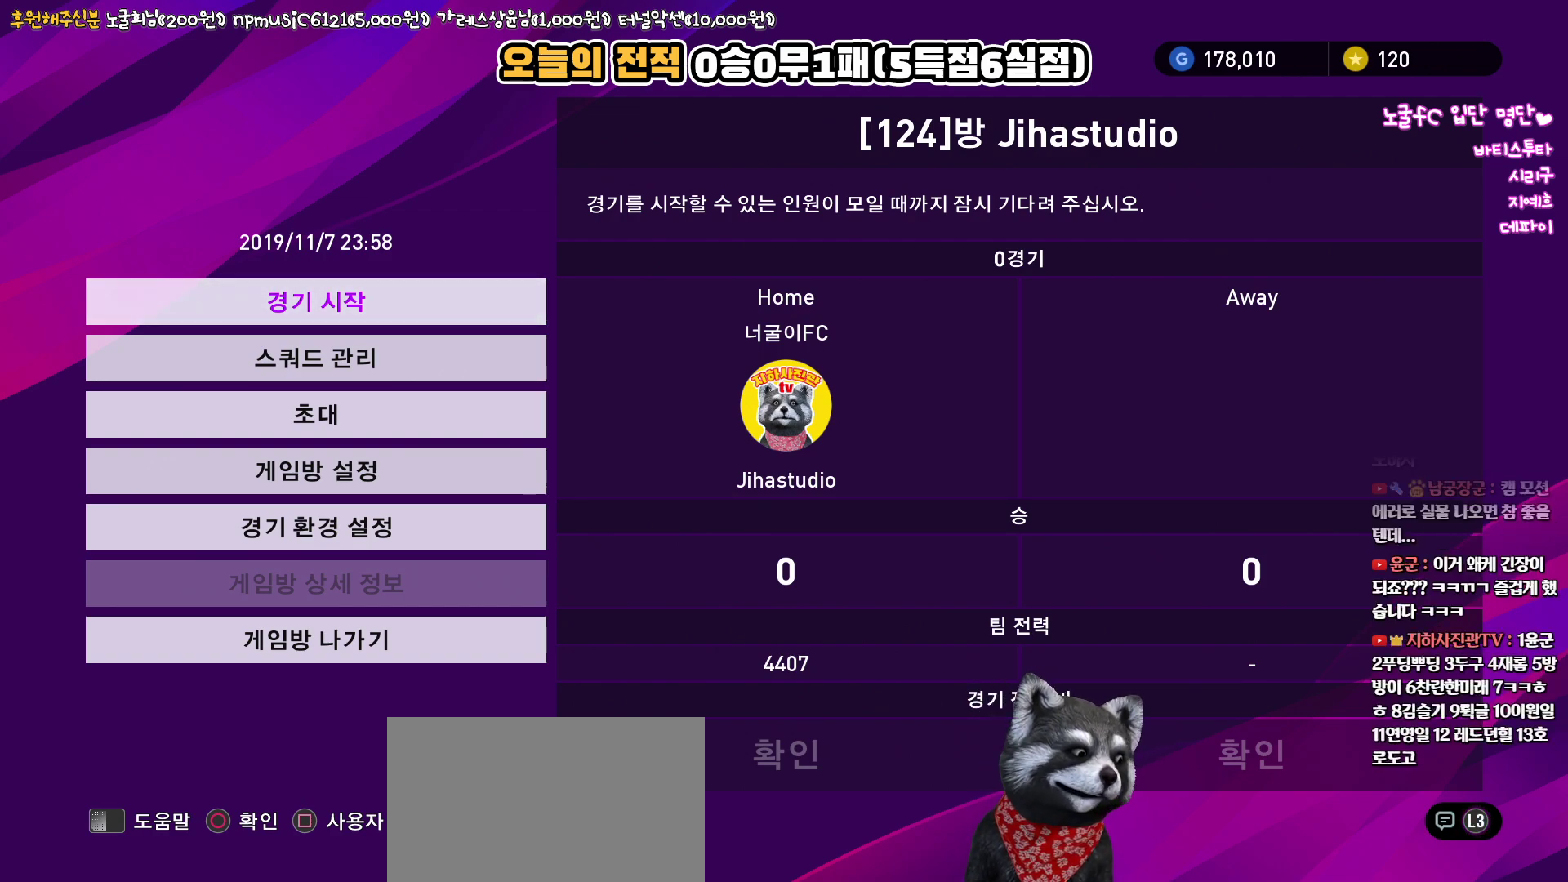
{"buttons": [], "left_stick": "center", "right_stick": "up", "events": []}
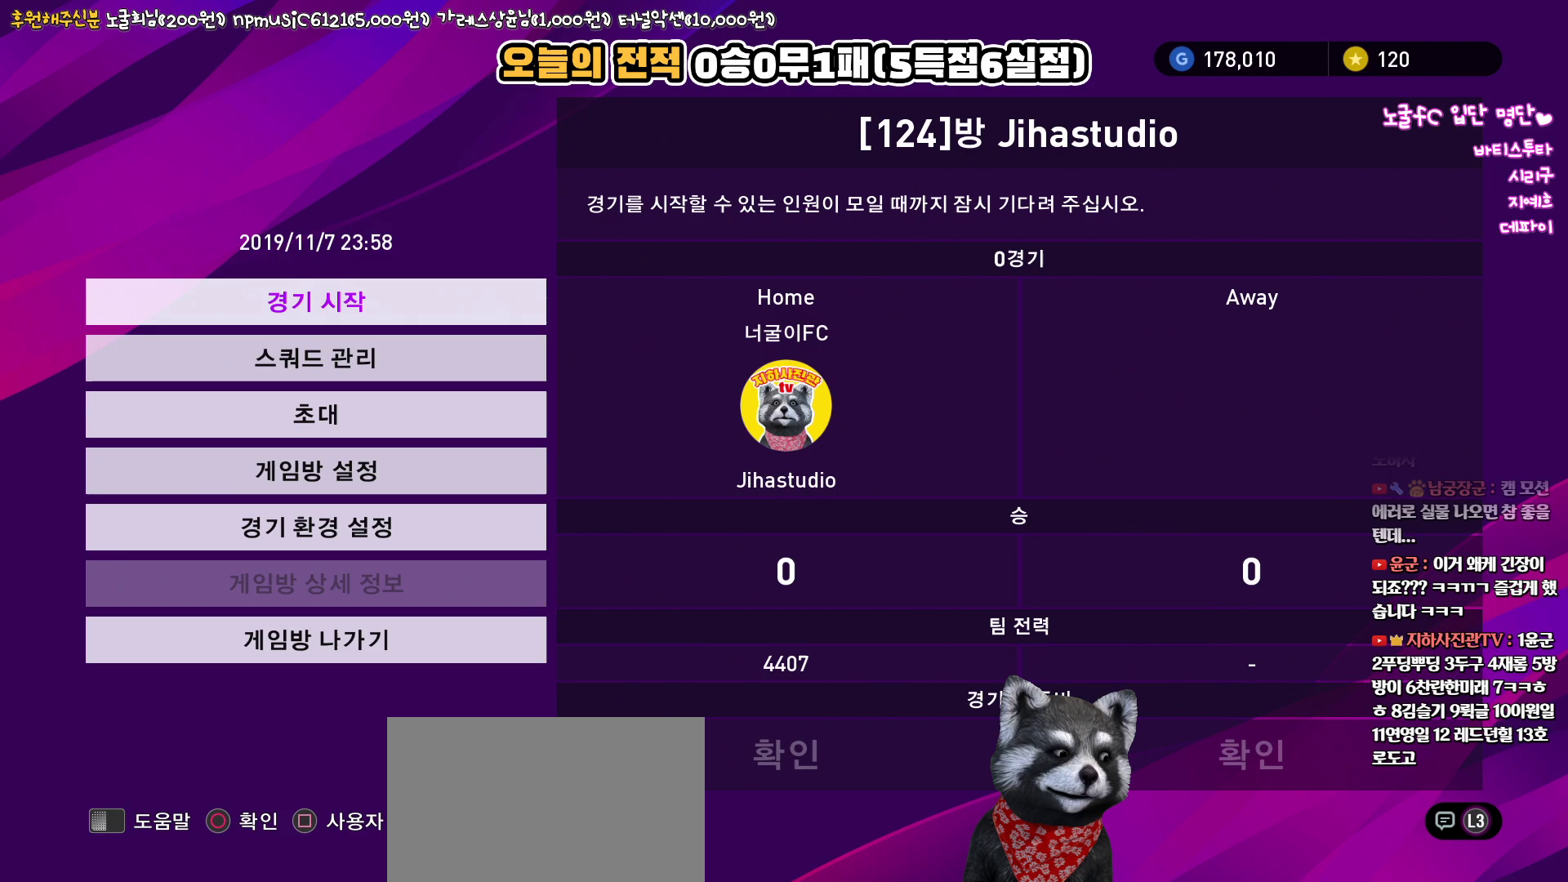
{"buttons": [], "left_stick": "center", "right_stick": "up", "events": []}
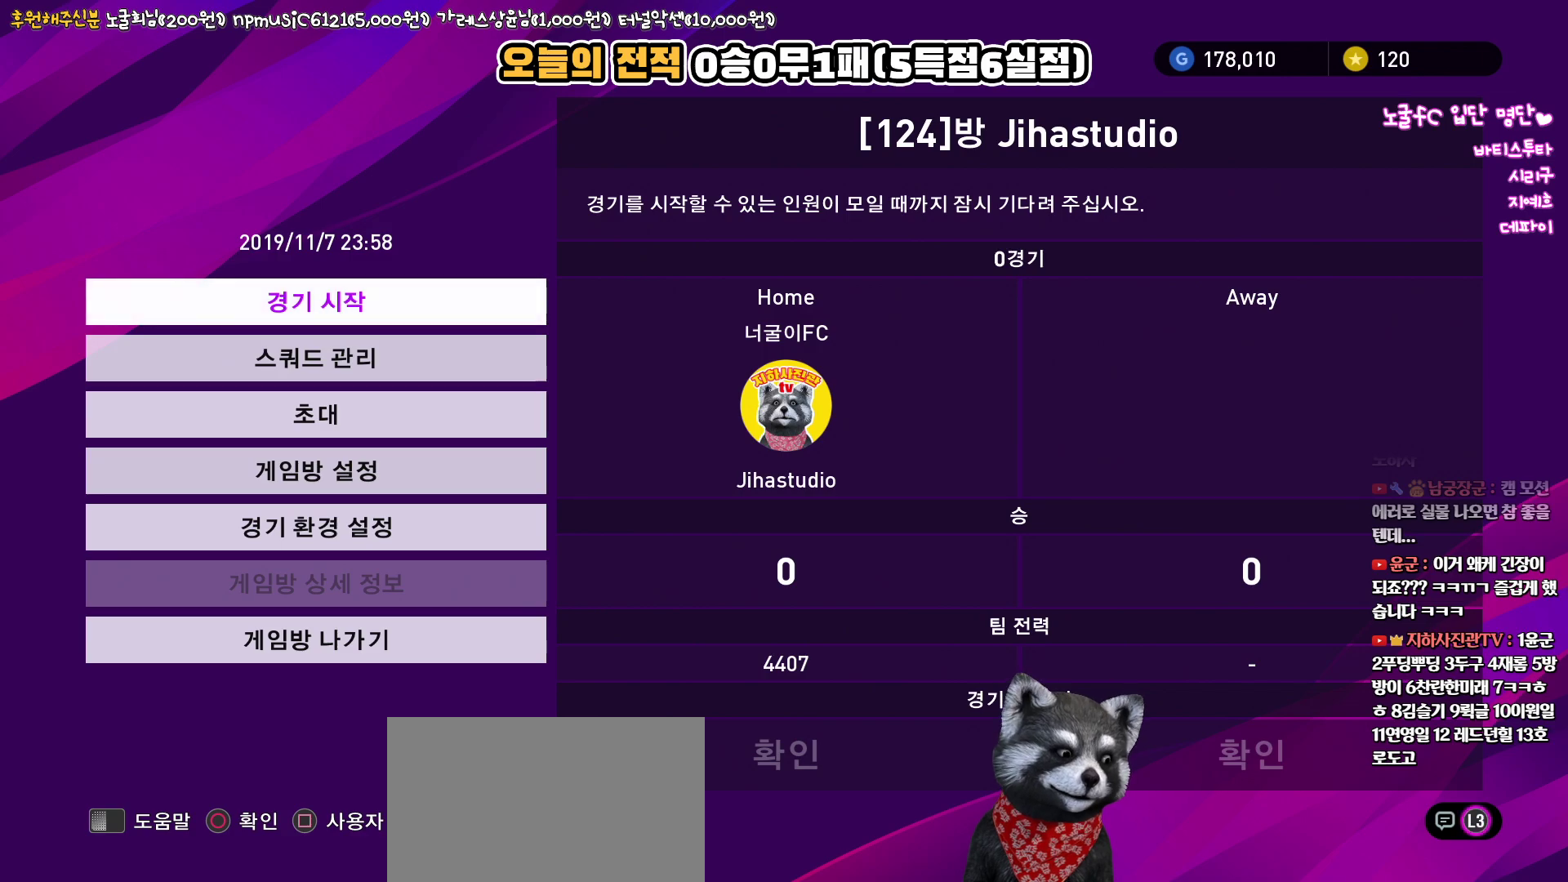
{"buttons": [], "left_stick": "center", "right_stick": "up", "events": []}
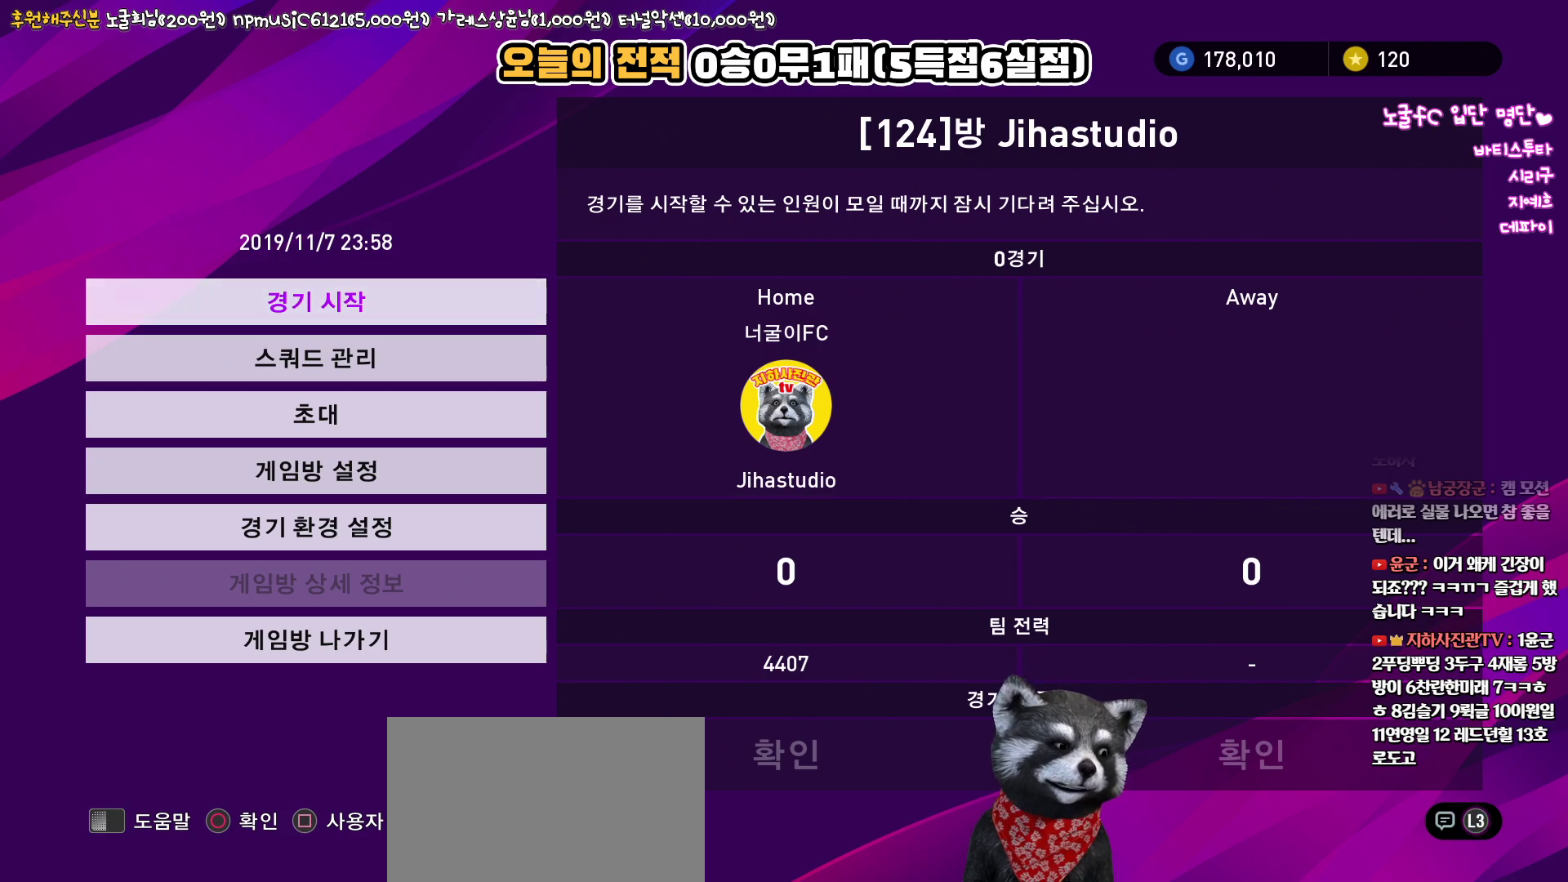
{"buttons": [], "left_stick": "center", "right_stick": "up", "events": []}
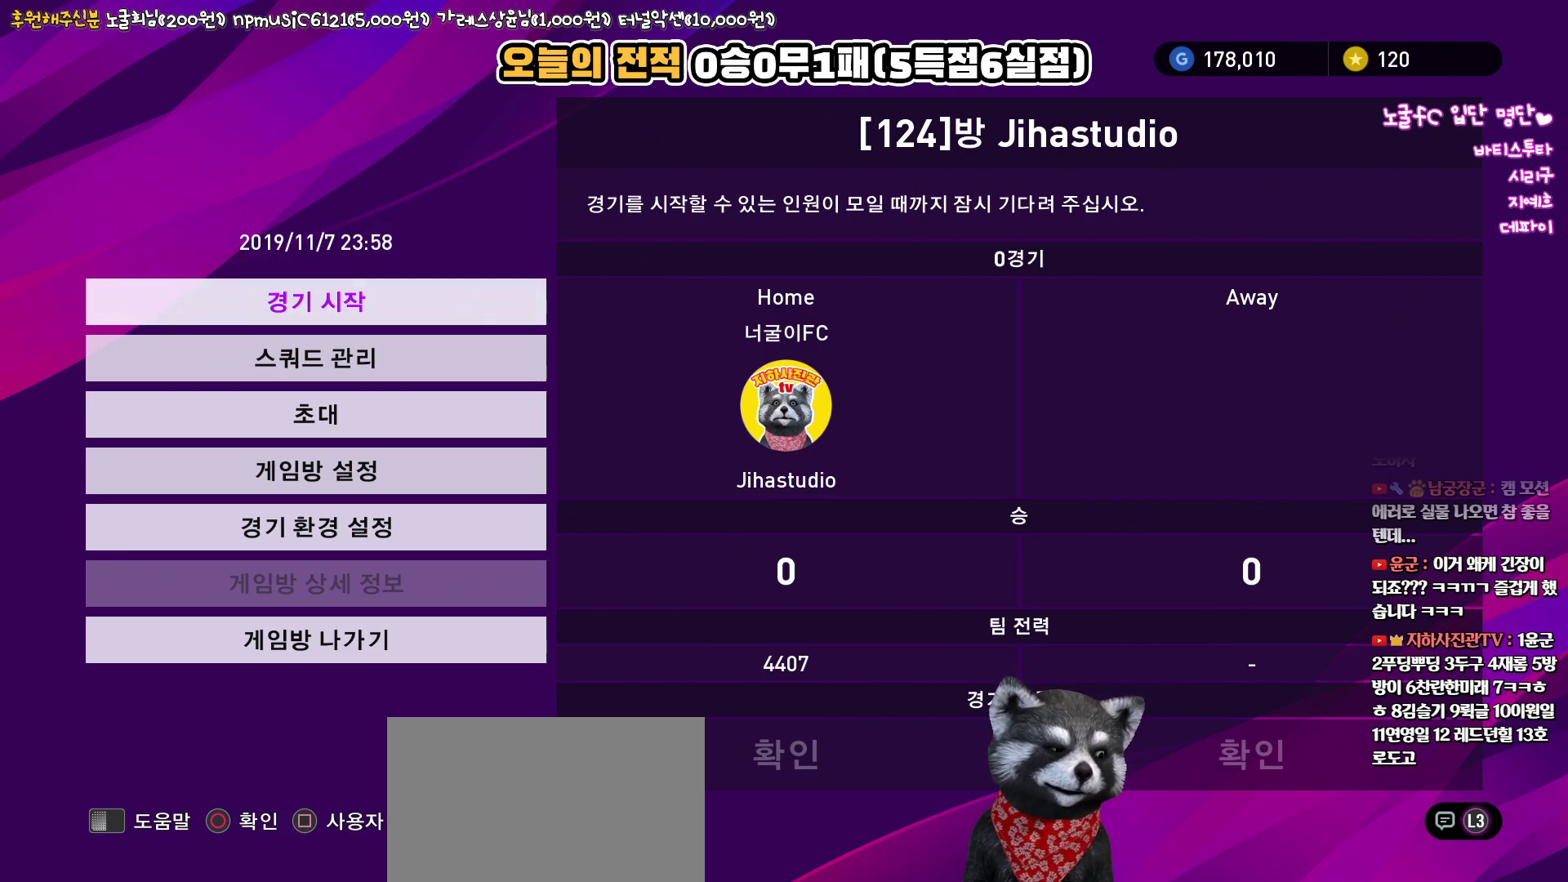
{"buttons": [], "left_stick": "center", "right_stick": "up", "events": []}
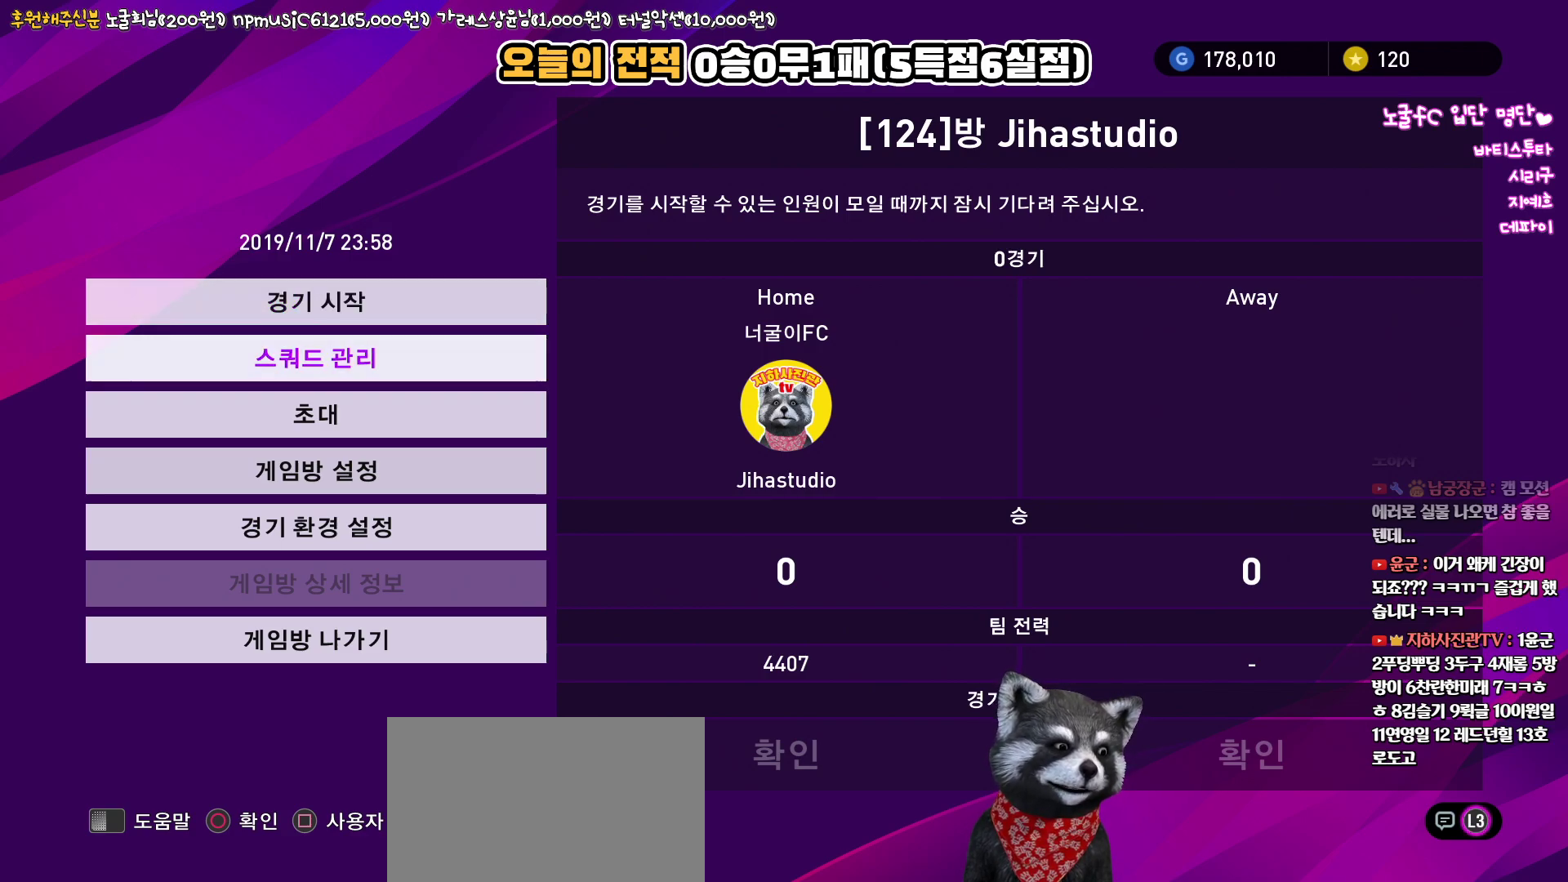
{"buttons": [], "left_stick": "center", "right_stick": "up", "events": []}
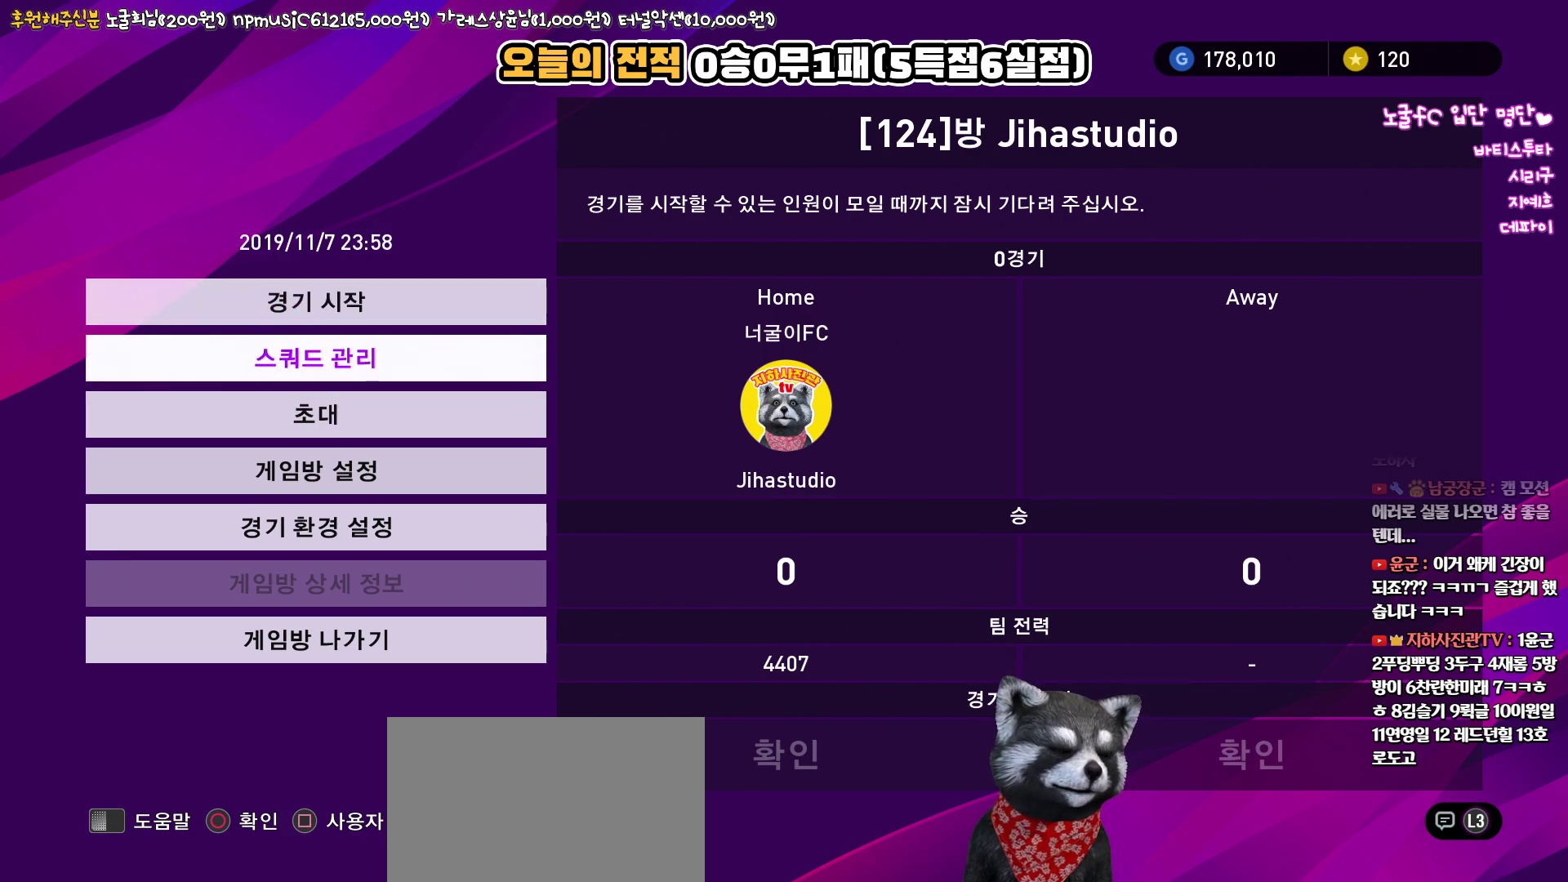
{"buttons": [], "left_stick": "center", "right_stick": "up", "events": [[100, "SQUARE", "down"], [200, "SQUARE", "up"]]}
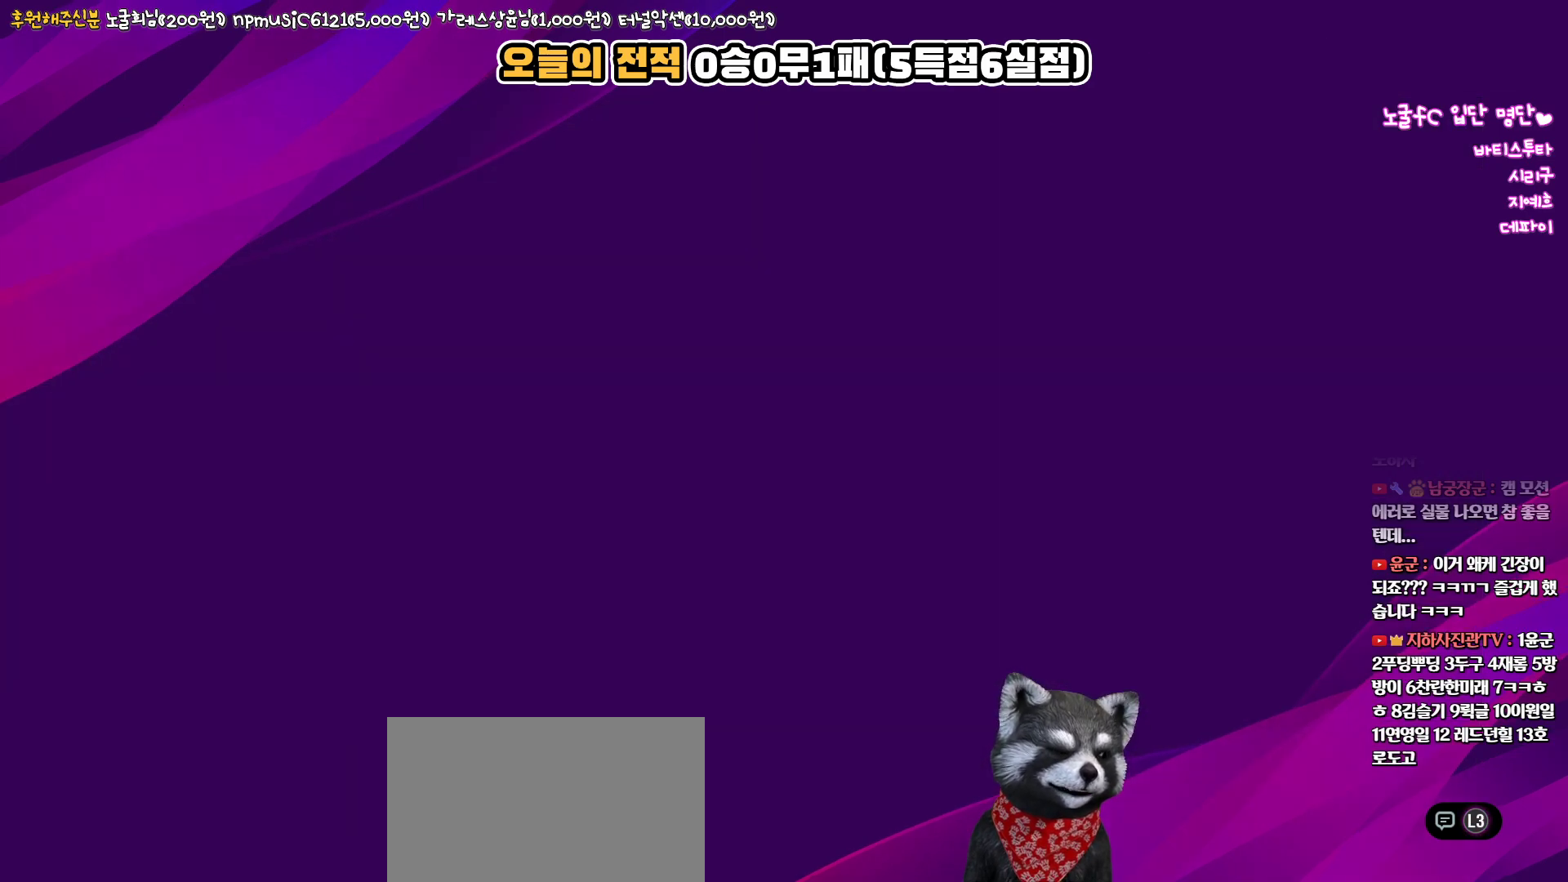
{"buttons": [], "left_stick": "center", "right_stick": "up", "events": []}
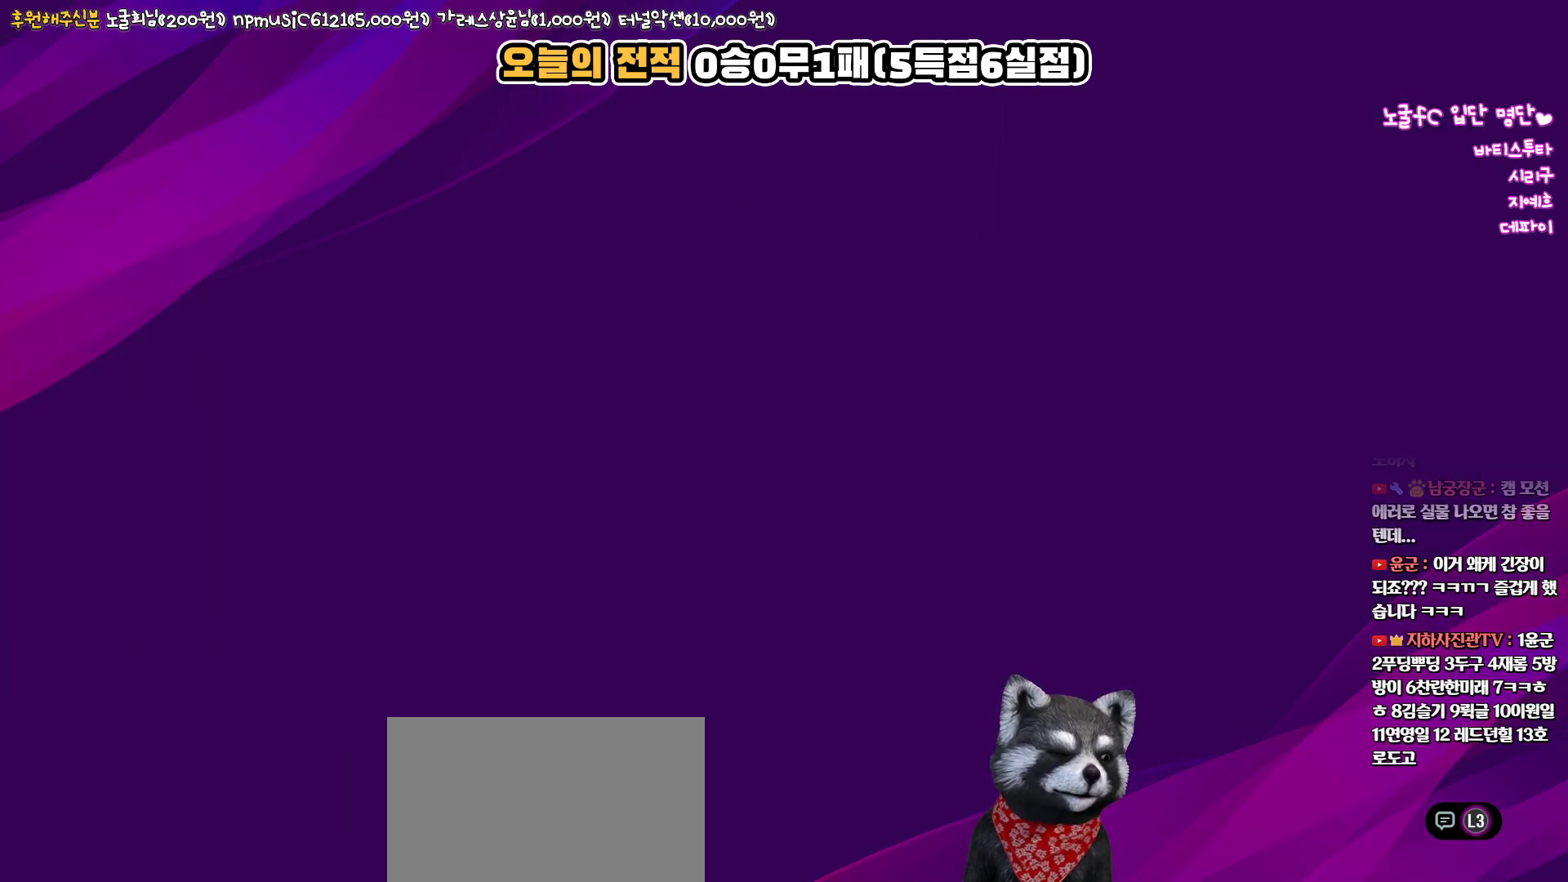
{"buttons": [], "left_stick": "center", "right_stick": "up", "events": []}
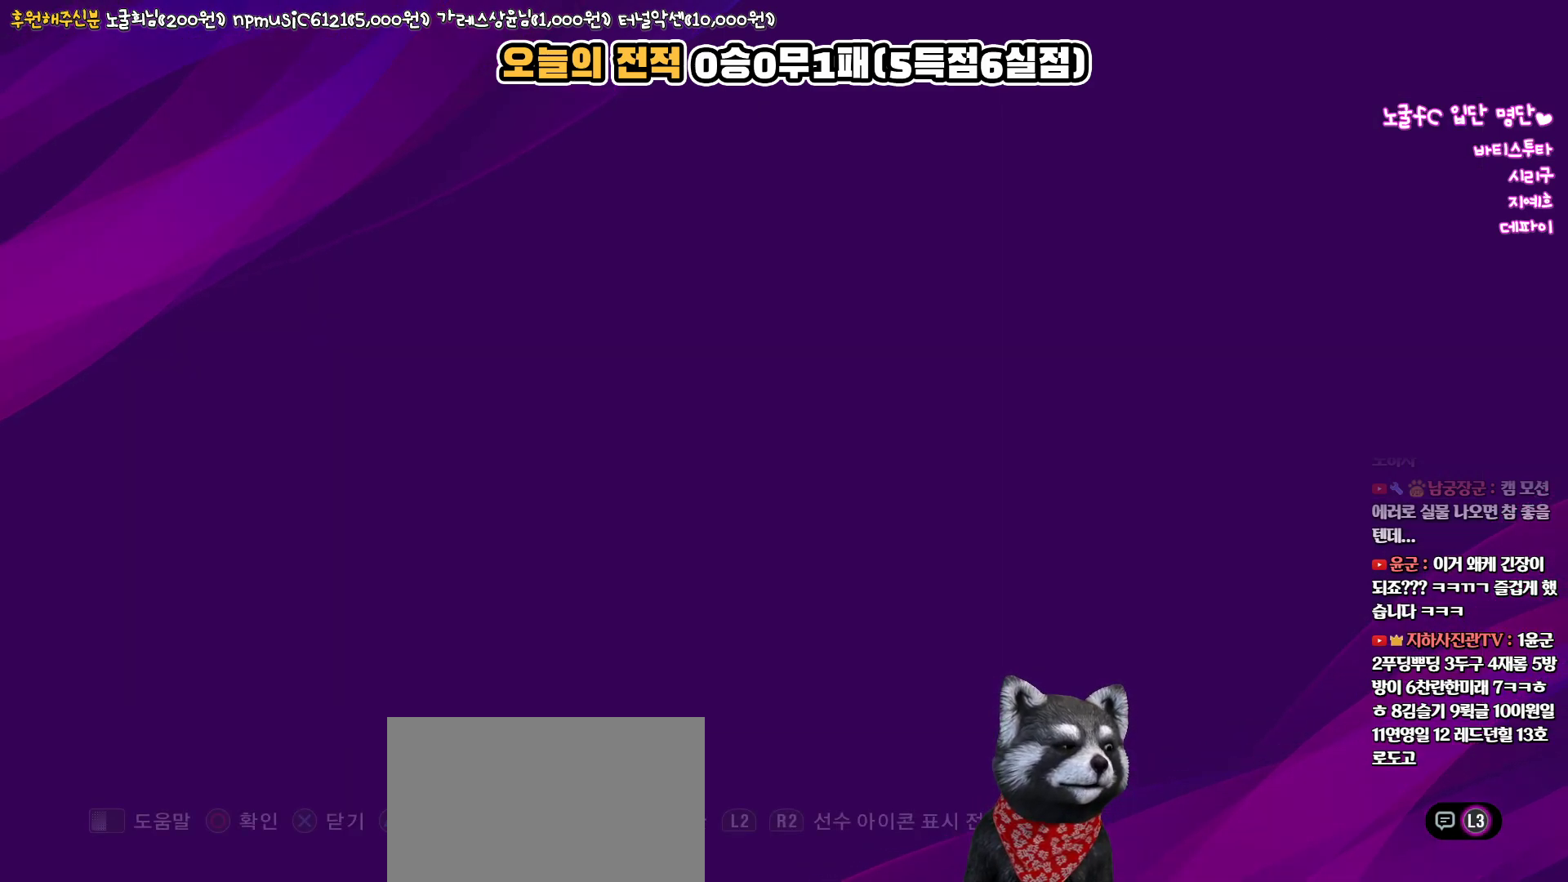
{"buttons": [], "left_stick": "center", "right_stick": "up", "events": []}